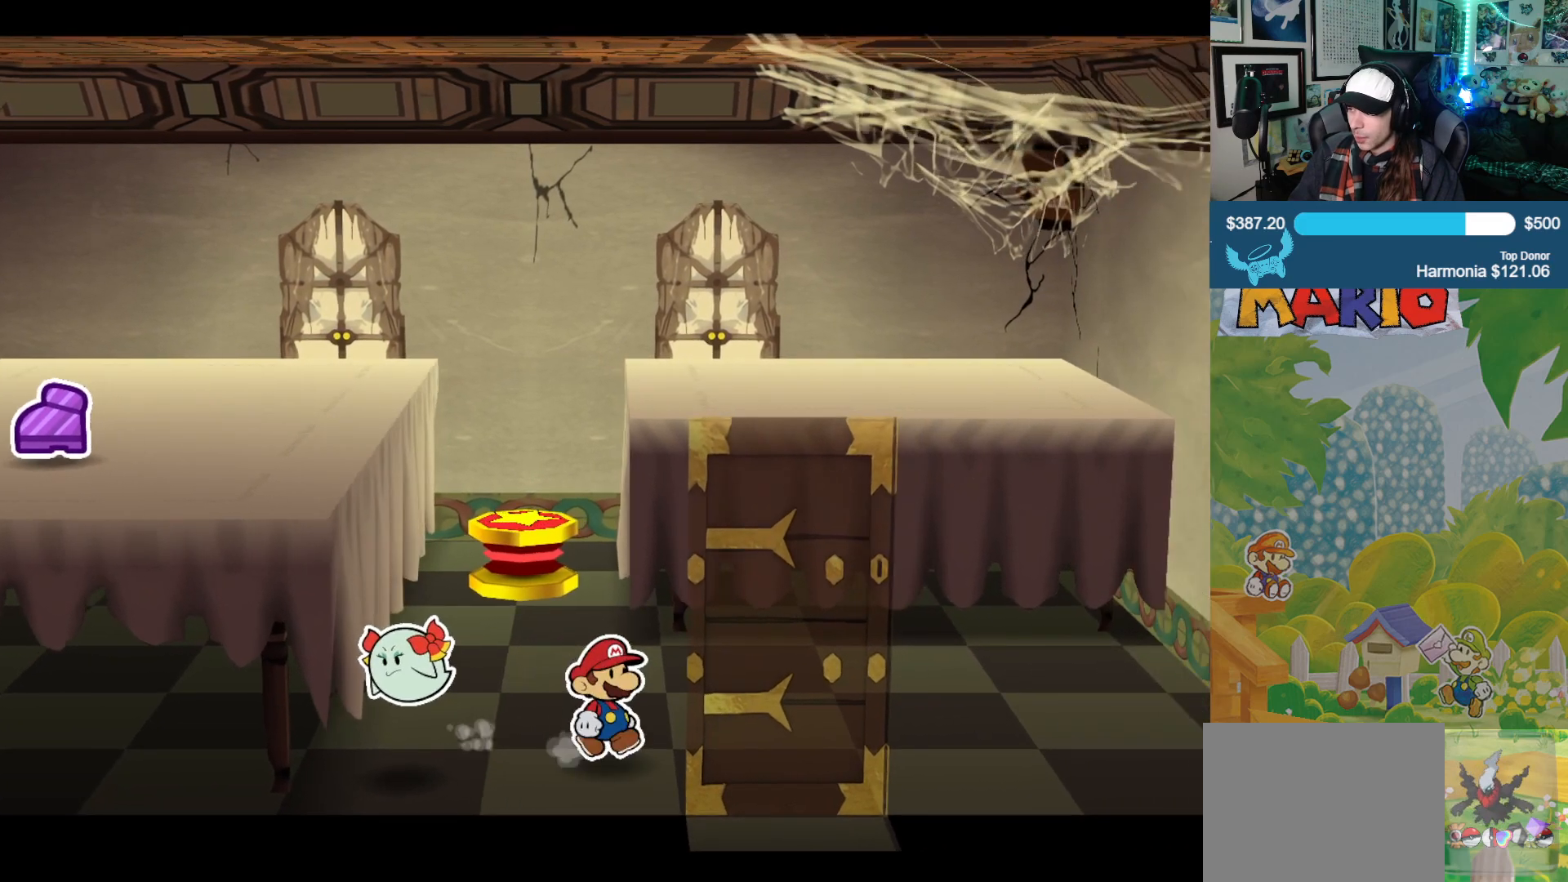
Gameplay with a controller (Xbox layout); each line is a JSON object with the inputs held at the frame after it. "events" lists button and stick changes between this image and that frame as [ms after this image, input, new state], when the widget could be followed in between. Not read: L2 R2.
{"buttons": ["A"], "left_stick": "down", "right_stick": "center", "events": [[200, "left_stick", "down-right"], [400, "left_stick", "down"], [483, "A", "down"]]}
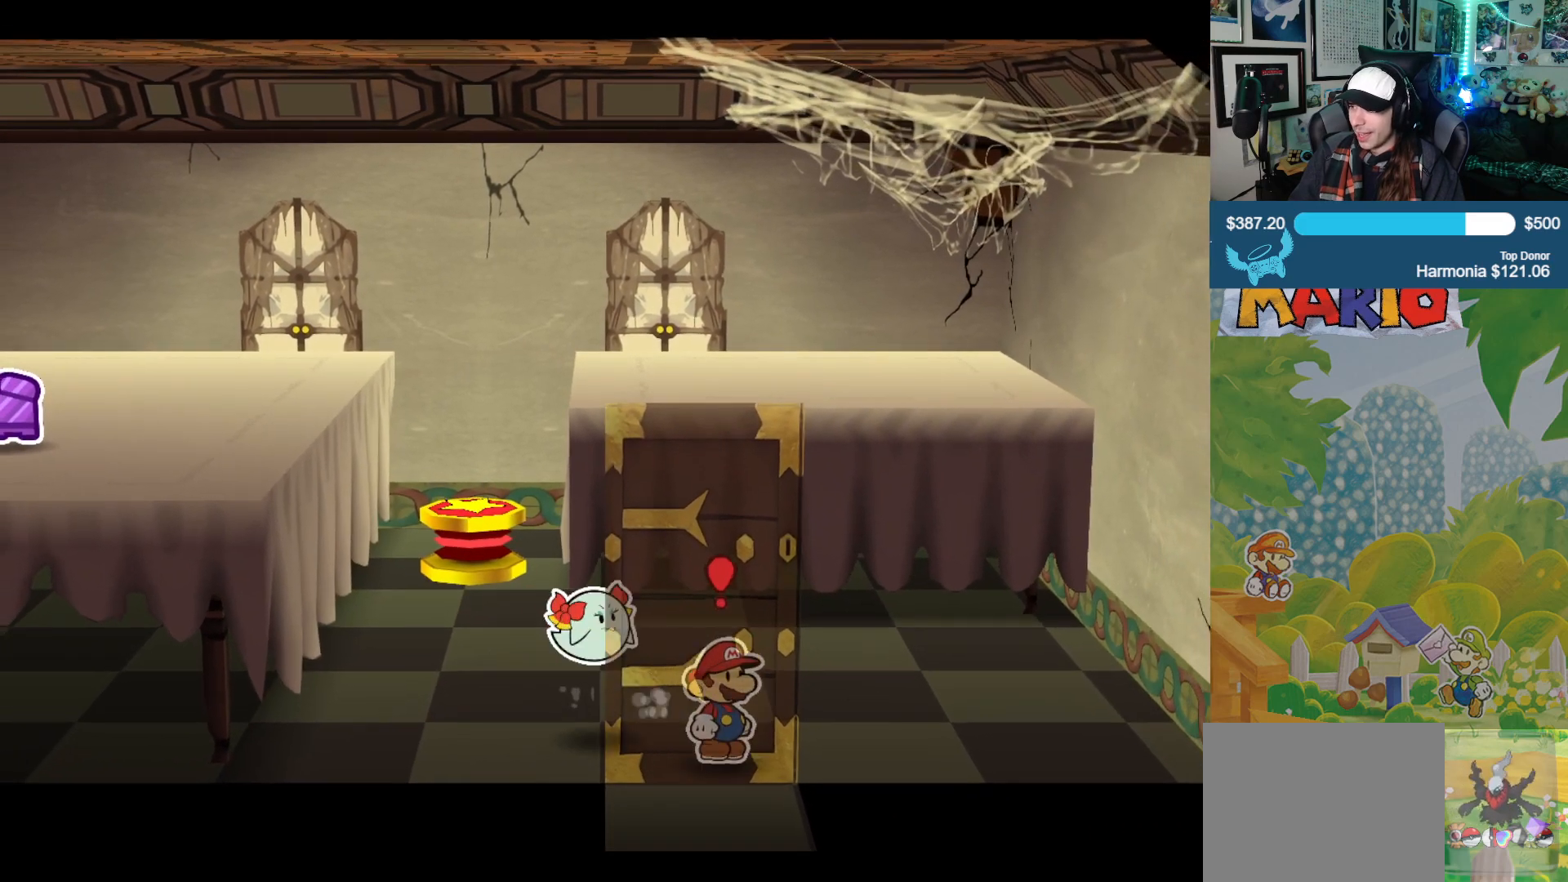
{"buttons": [], "left_stick": "center", "right_stick": "center", "events": [[150, "A", "up"], [450, "left_stick", "center"]]}
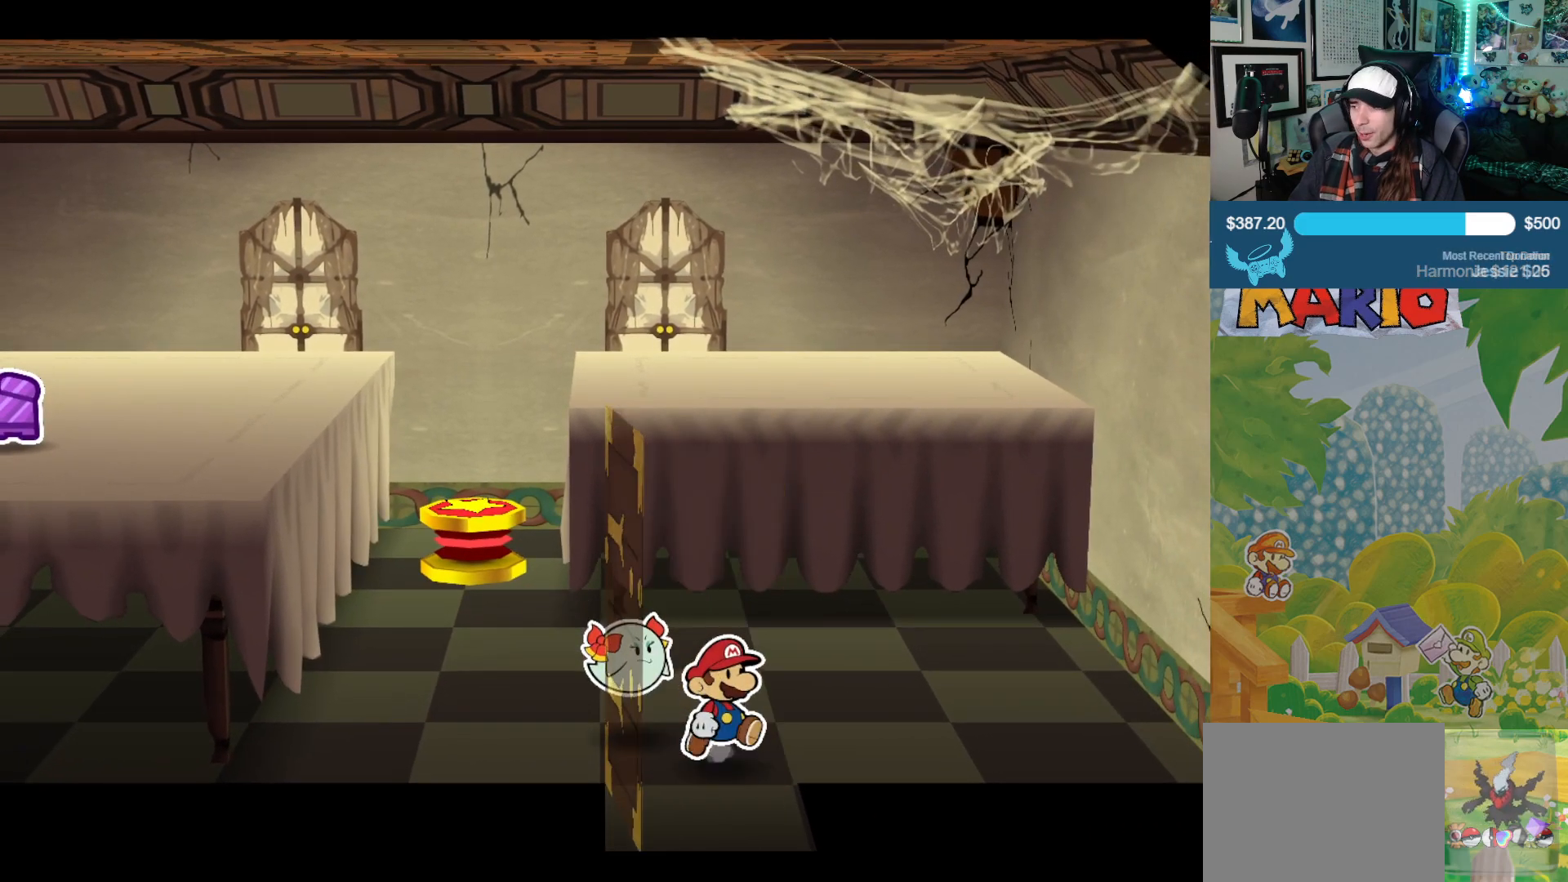
{"buttons": [], "left_stick": "center", "right_stick": "center", "events": []}
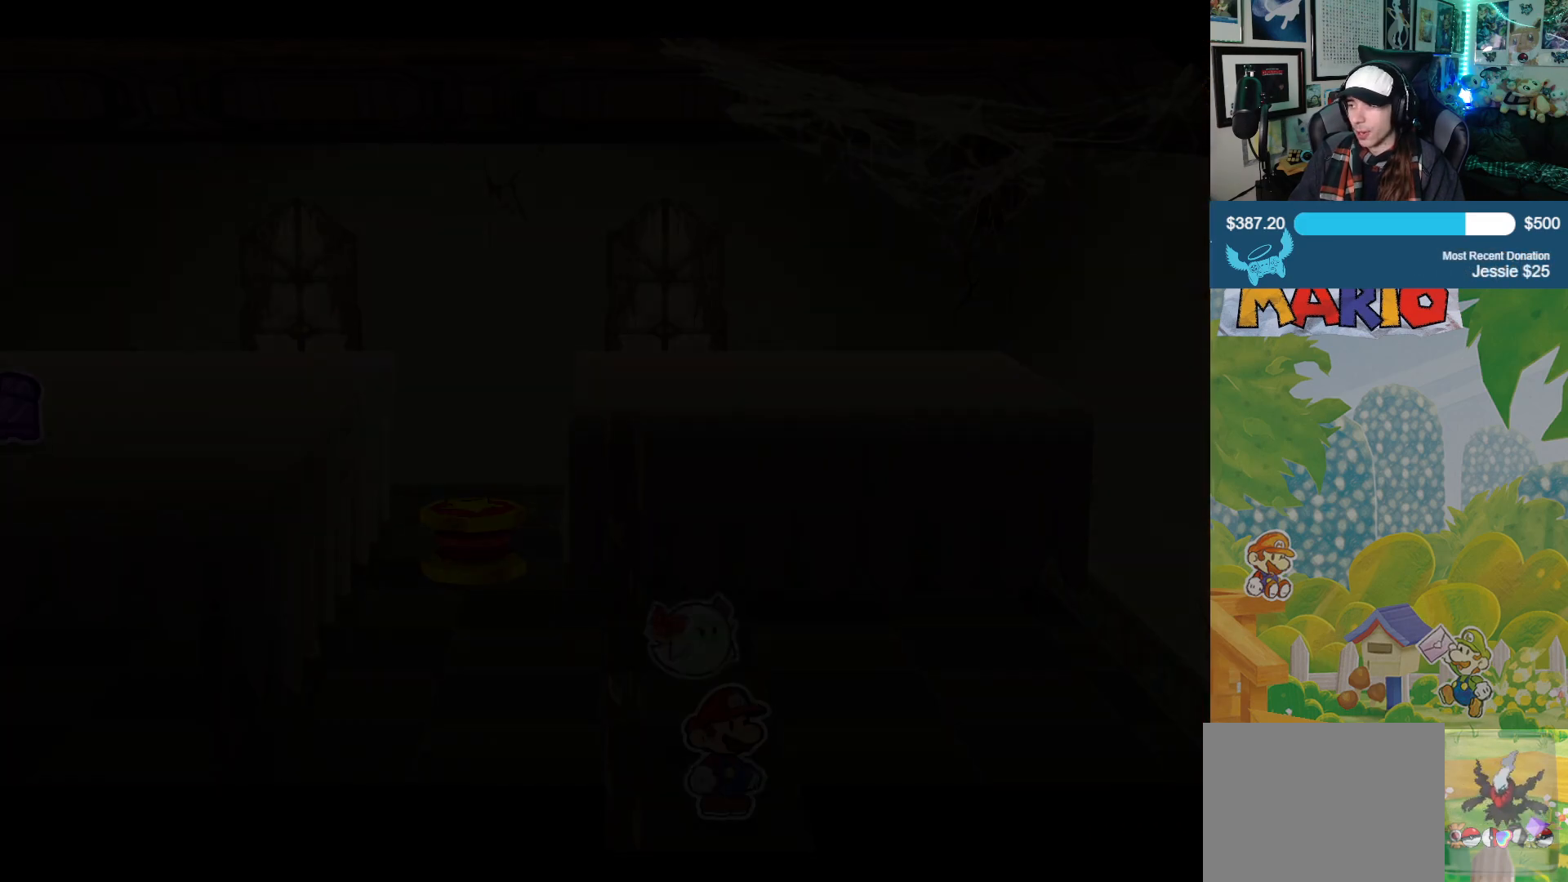
{"buttons": [], "left_stick": "center", "right_stick": "center", "events": []}
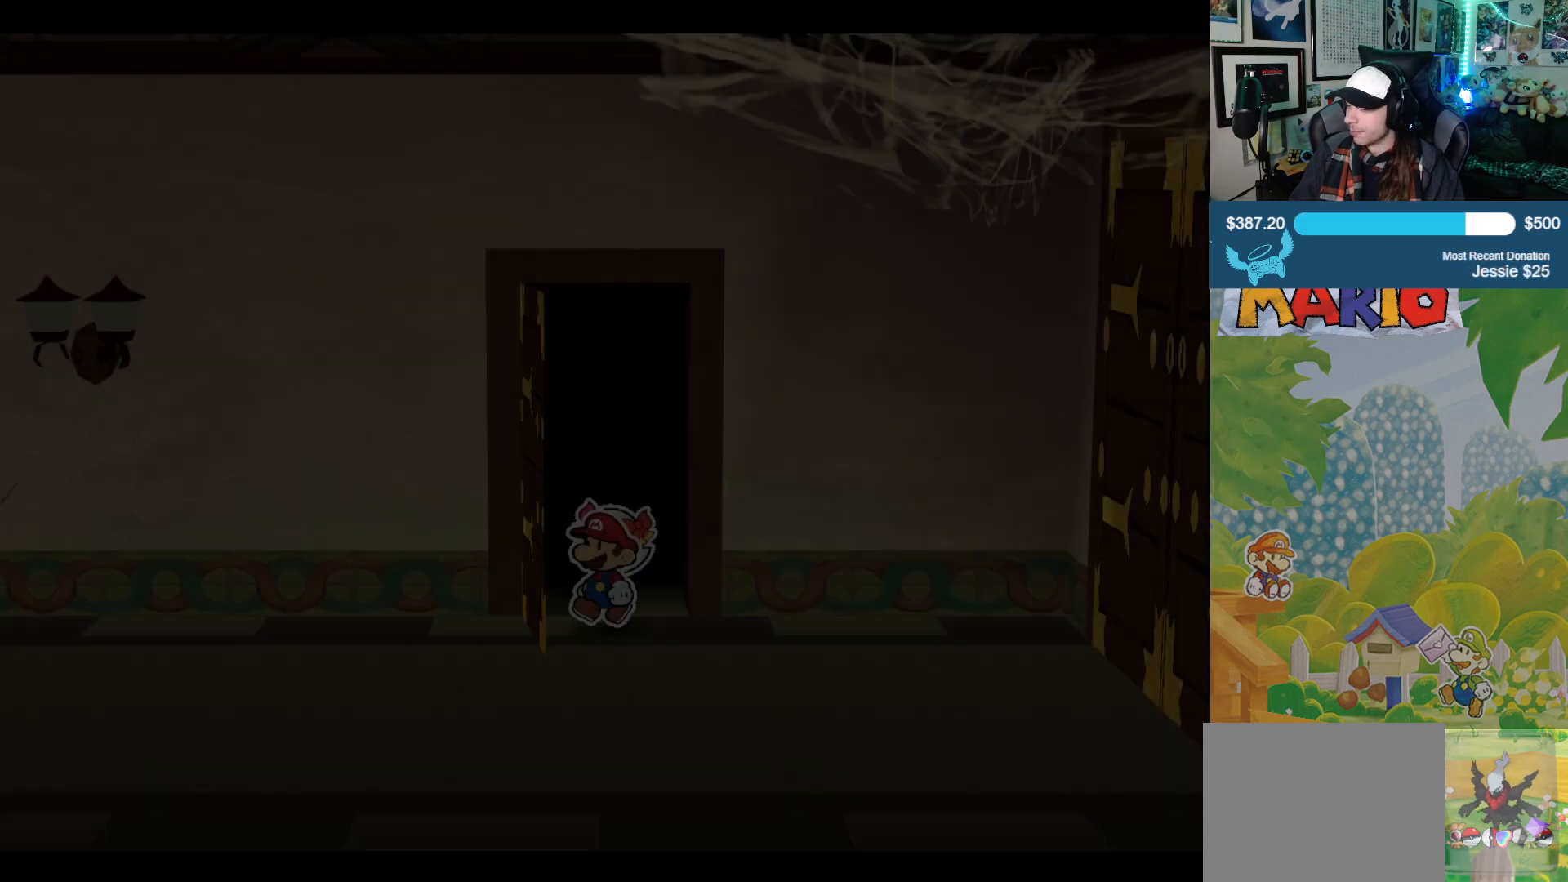
{"buttons": [], "left_stick": "down-left", "right_stick": "center", "events": [[50, "left_stick", "down"], [133, "left_stick", "down-left"]]}
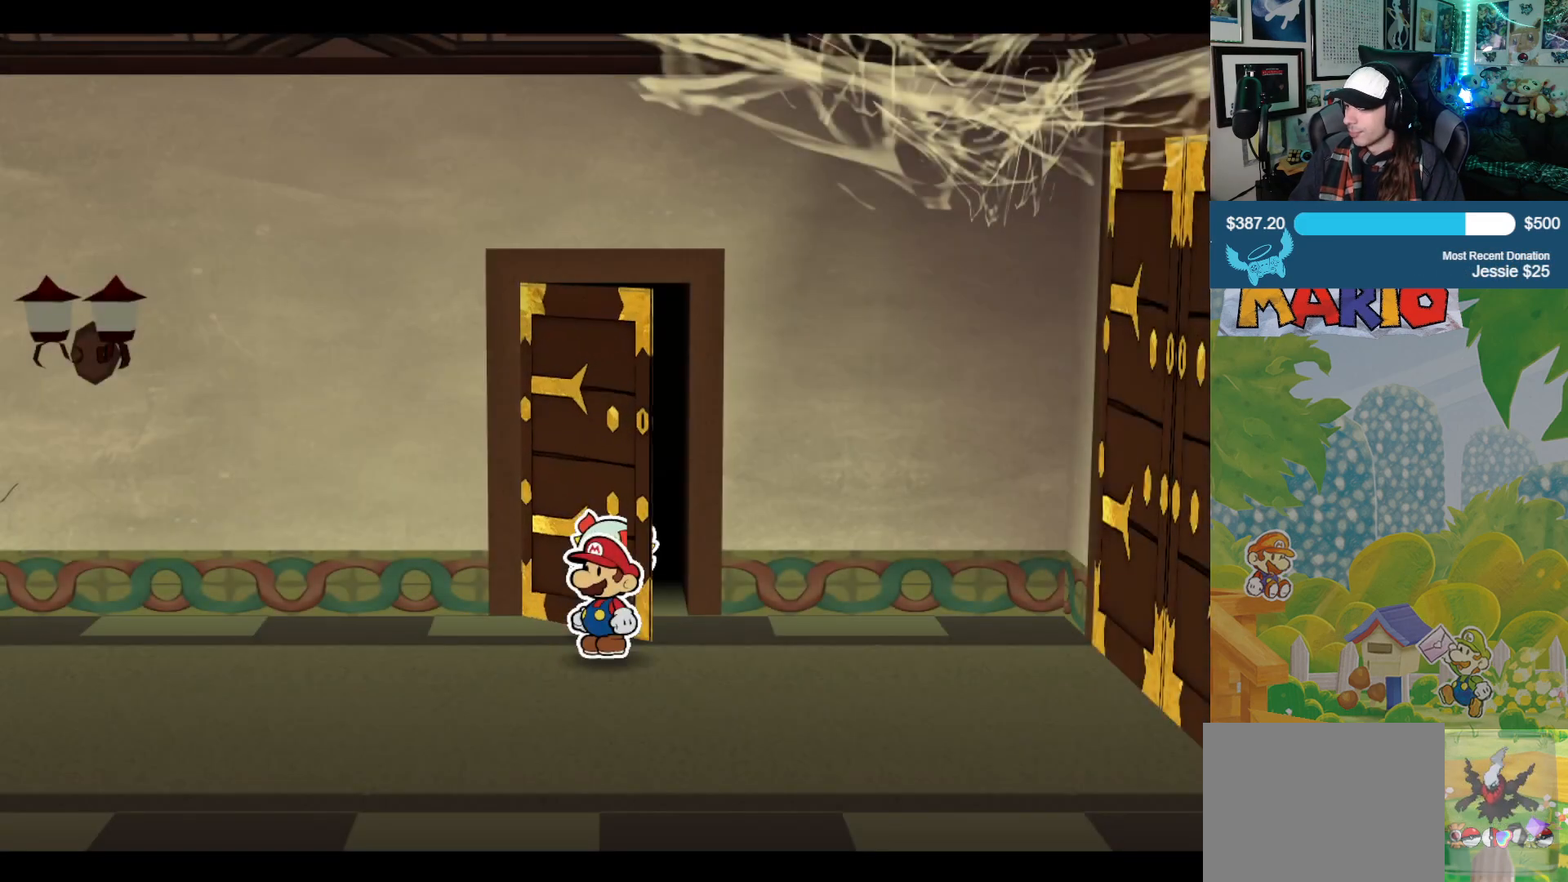
{"buttons": [], "left_stick": "down-left", "right_stick": "center", "events": []}
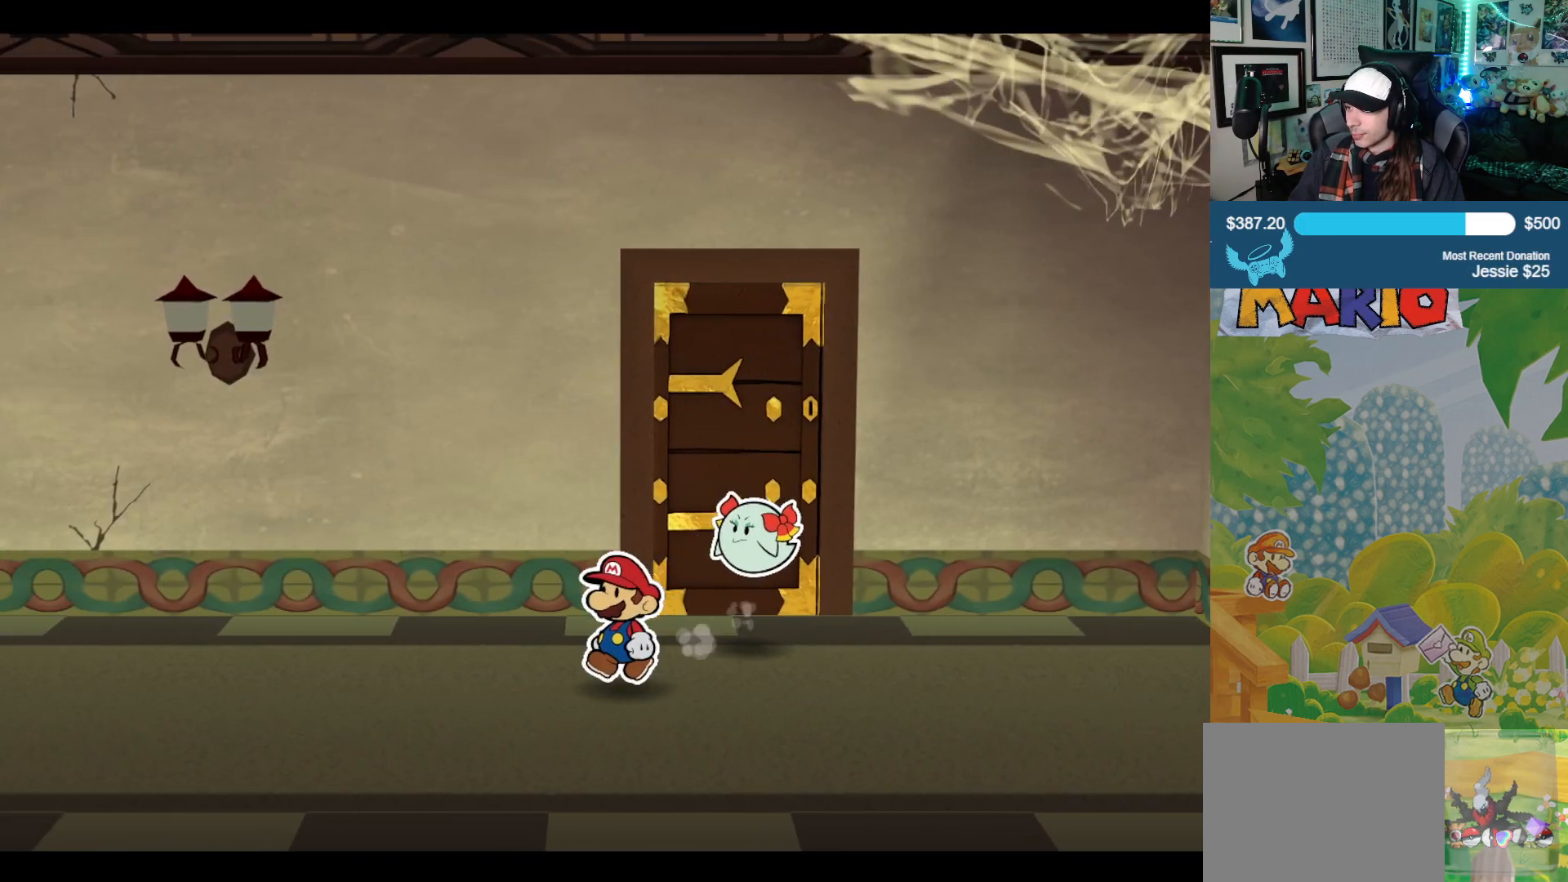
{"buttons": [], "left_stick": "down-left", "right_stick": "center", "events": []}
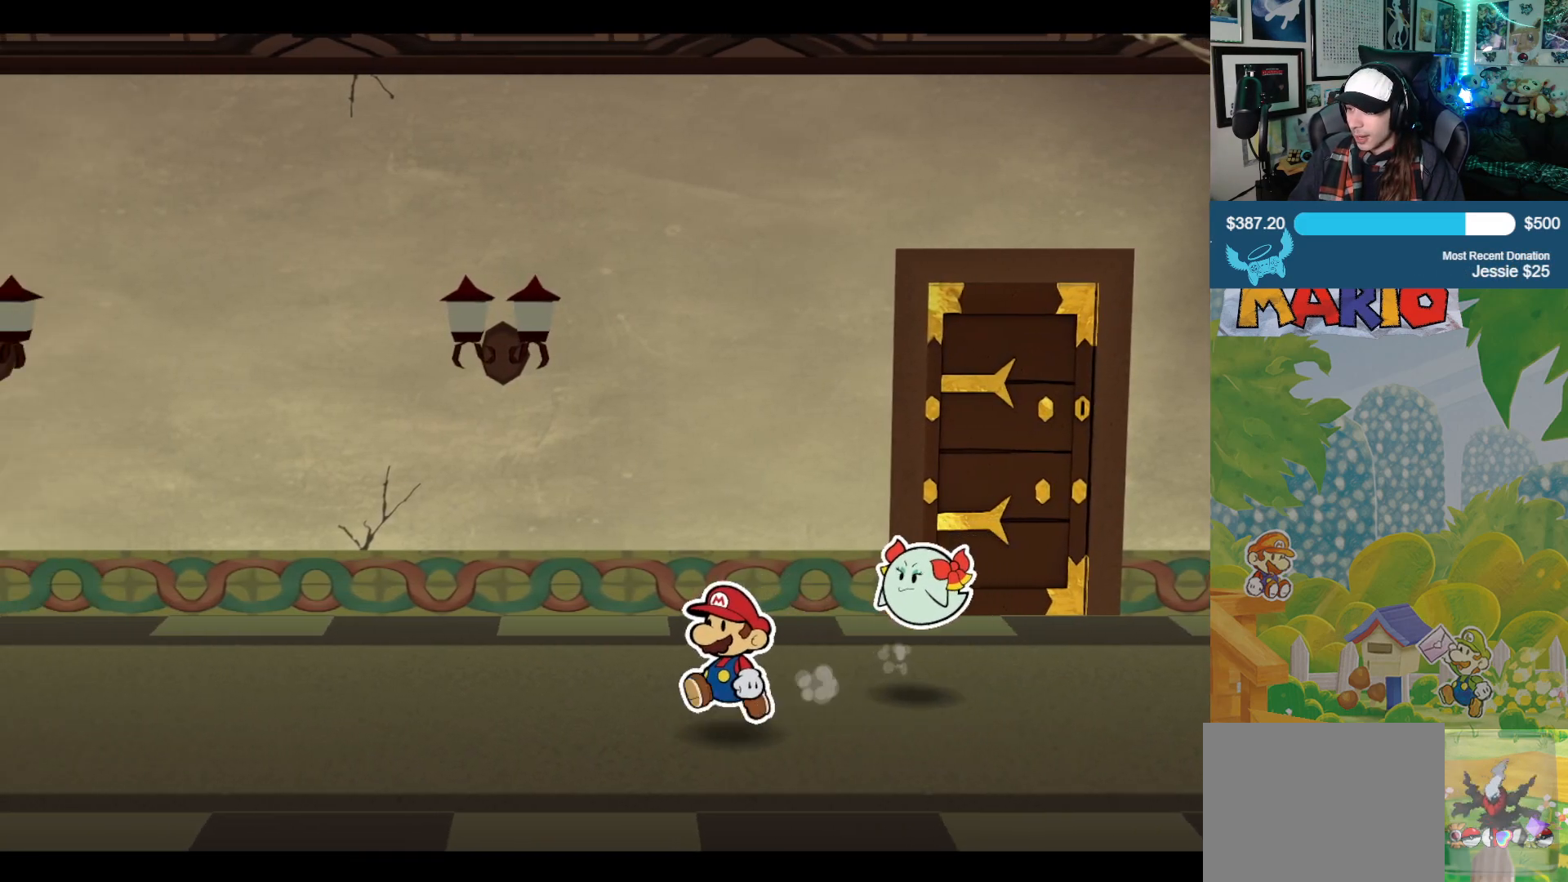
{"buttons": [], "left_stick": "center", "right_stick": "center", "events": [[133, "left_stick", "left"], [433, "left_stick", "center"]]}
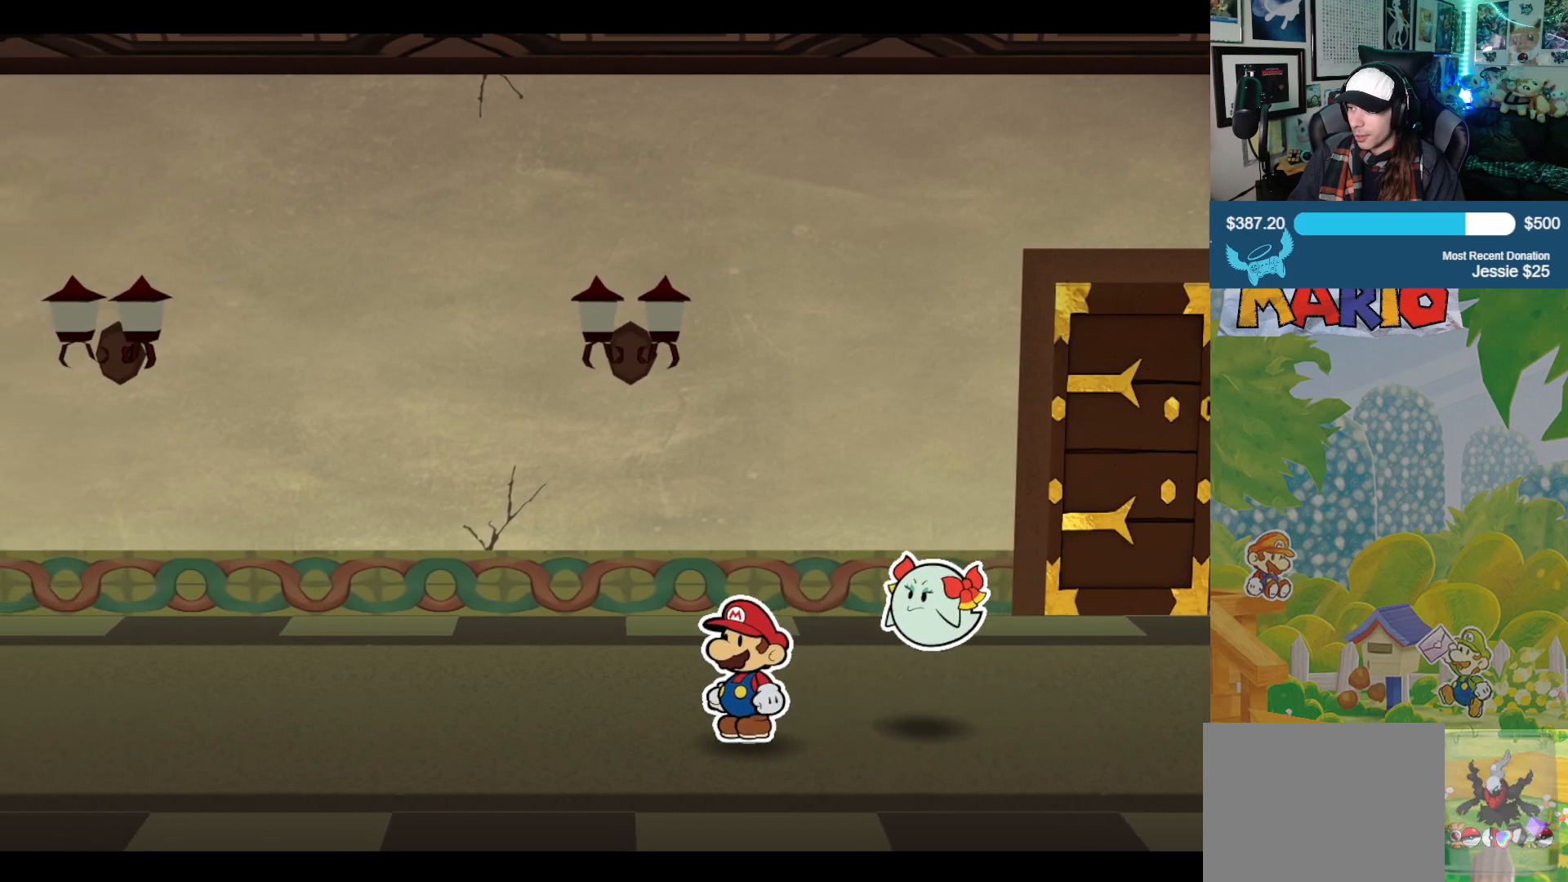
{"buttons": [], "left_stick": "left", "right_stick": "center", "events": [[350, "left_stick", "left"]]}
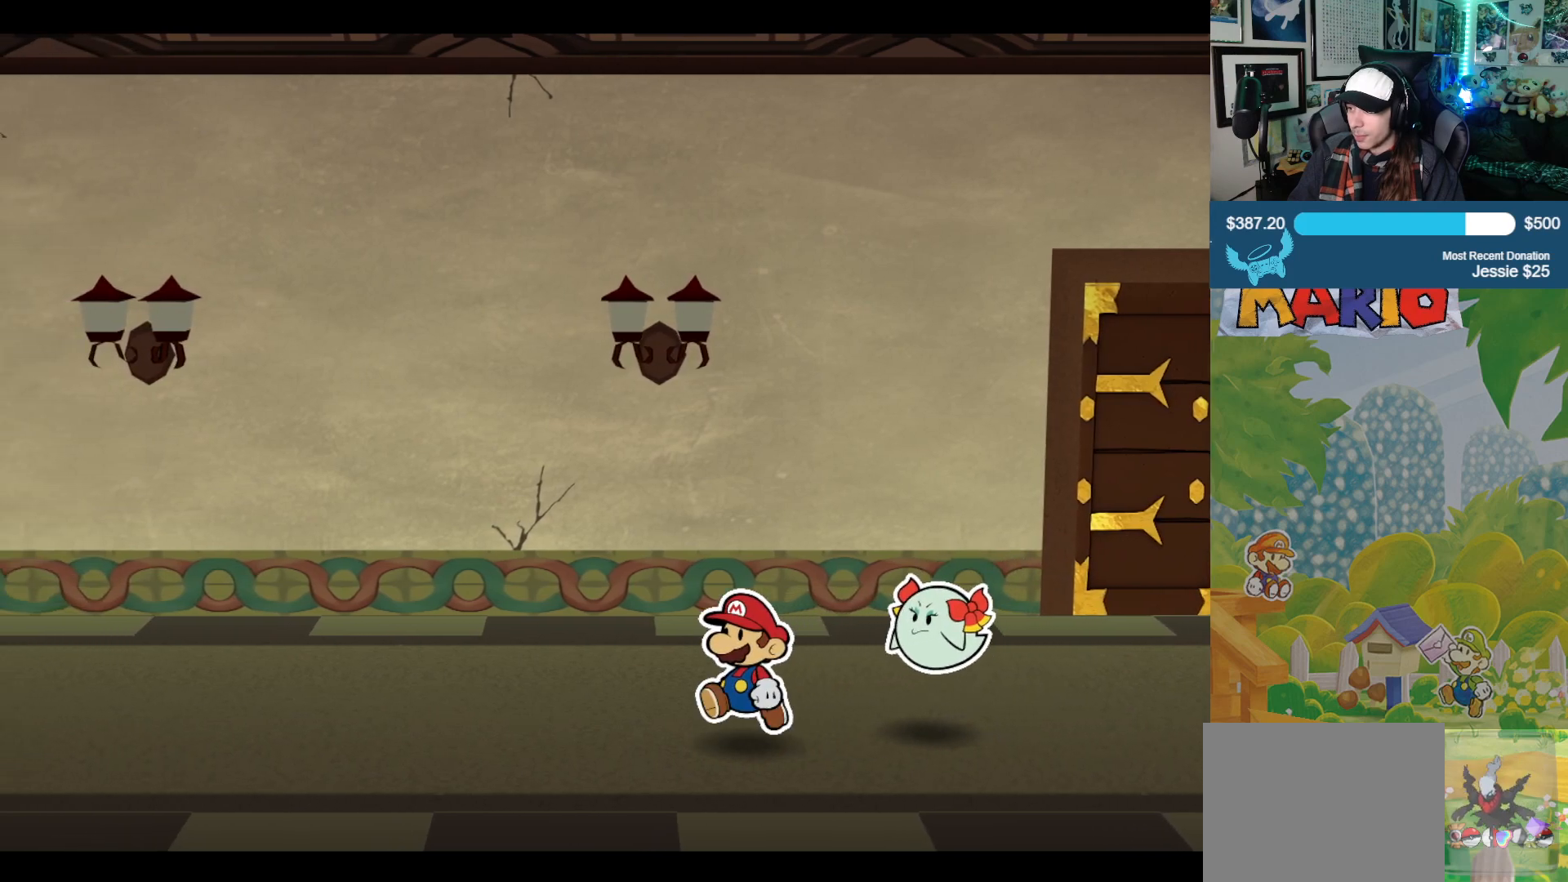
{"buttons": [], "left_stick": "left", "right_stick": "center", "events": []}
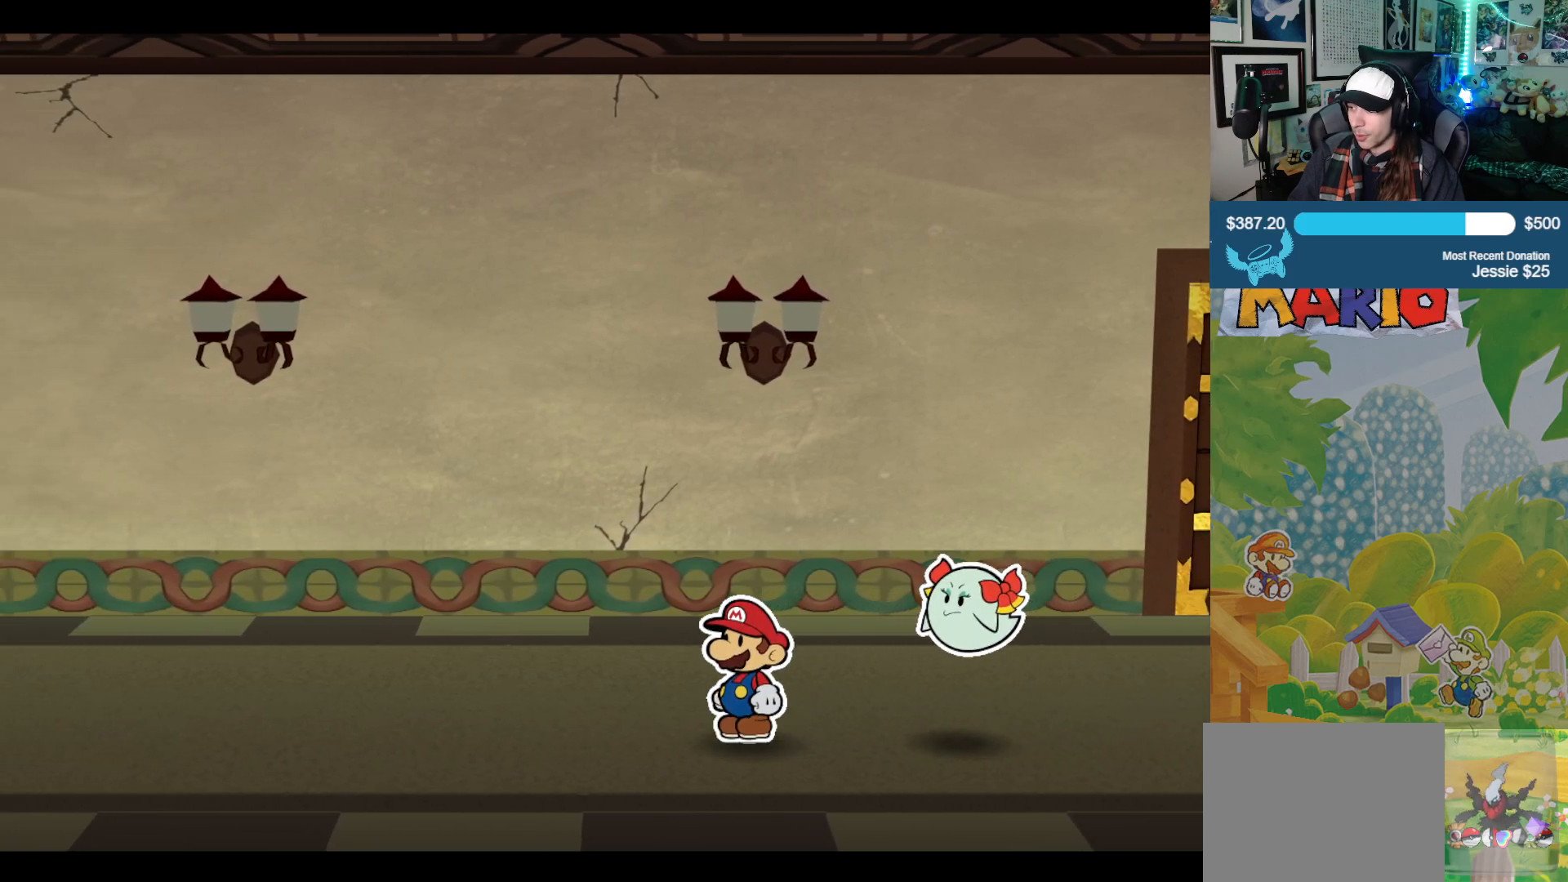
{"buttons": [], "left_stick": "left", "right_stick": "center", "events": []}
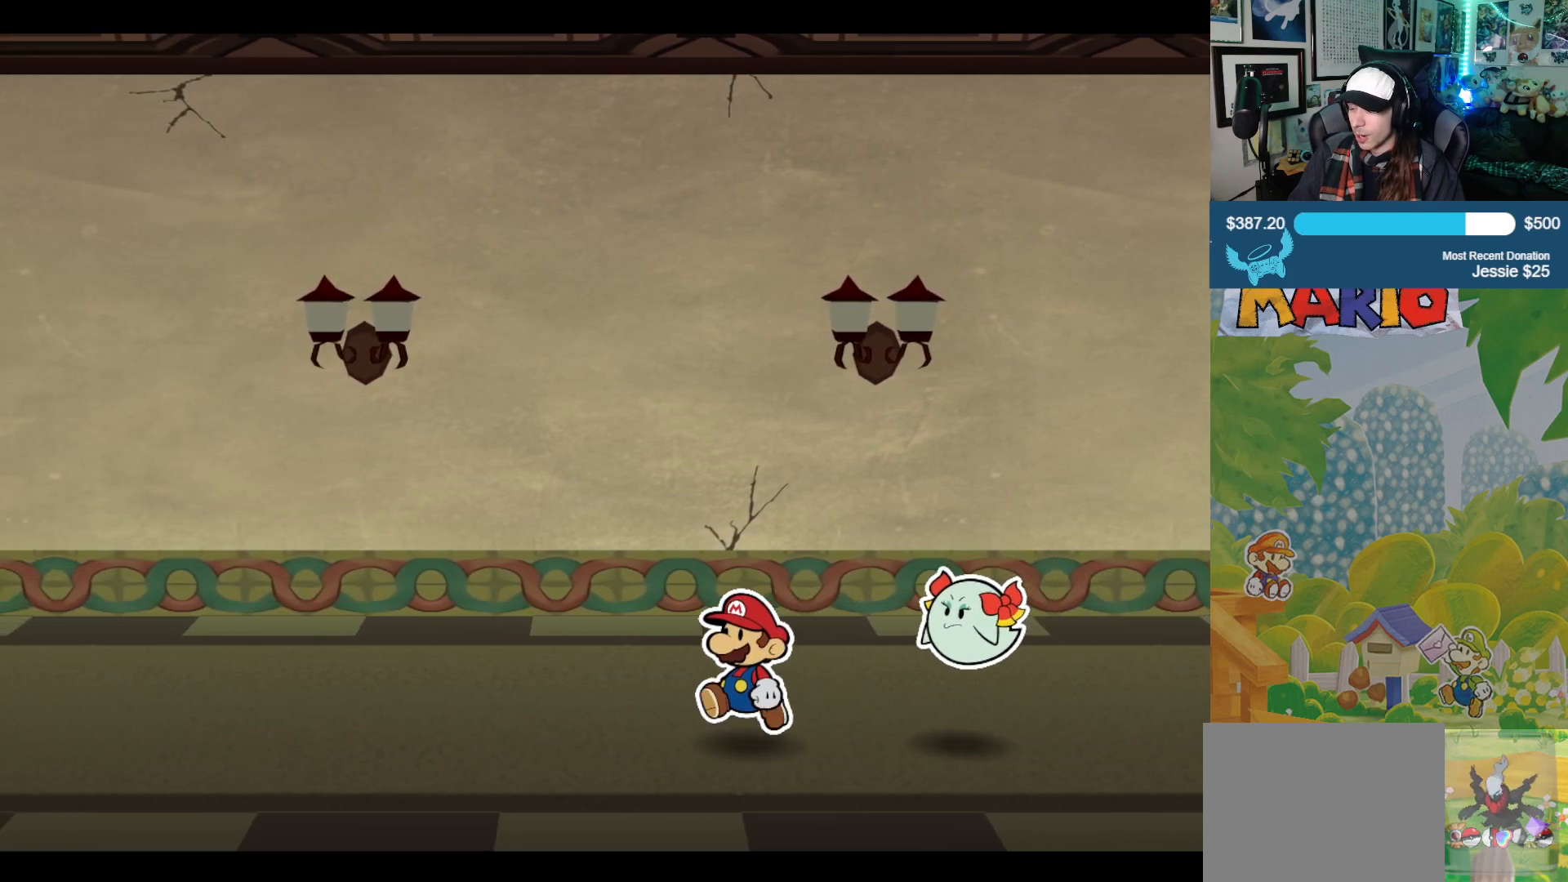
{"buttons": [], "left_stick": "left", "right_stick": "center", "events": []}
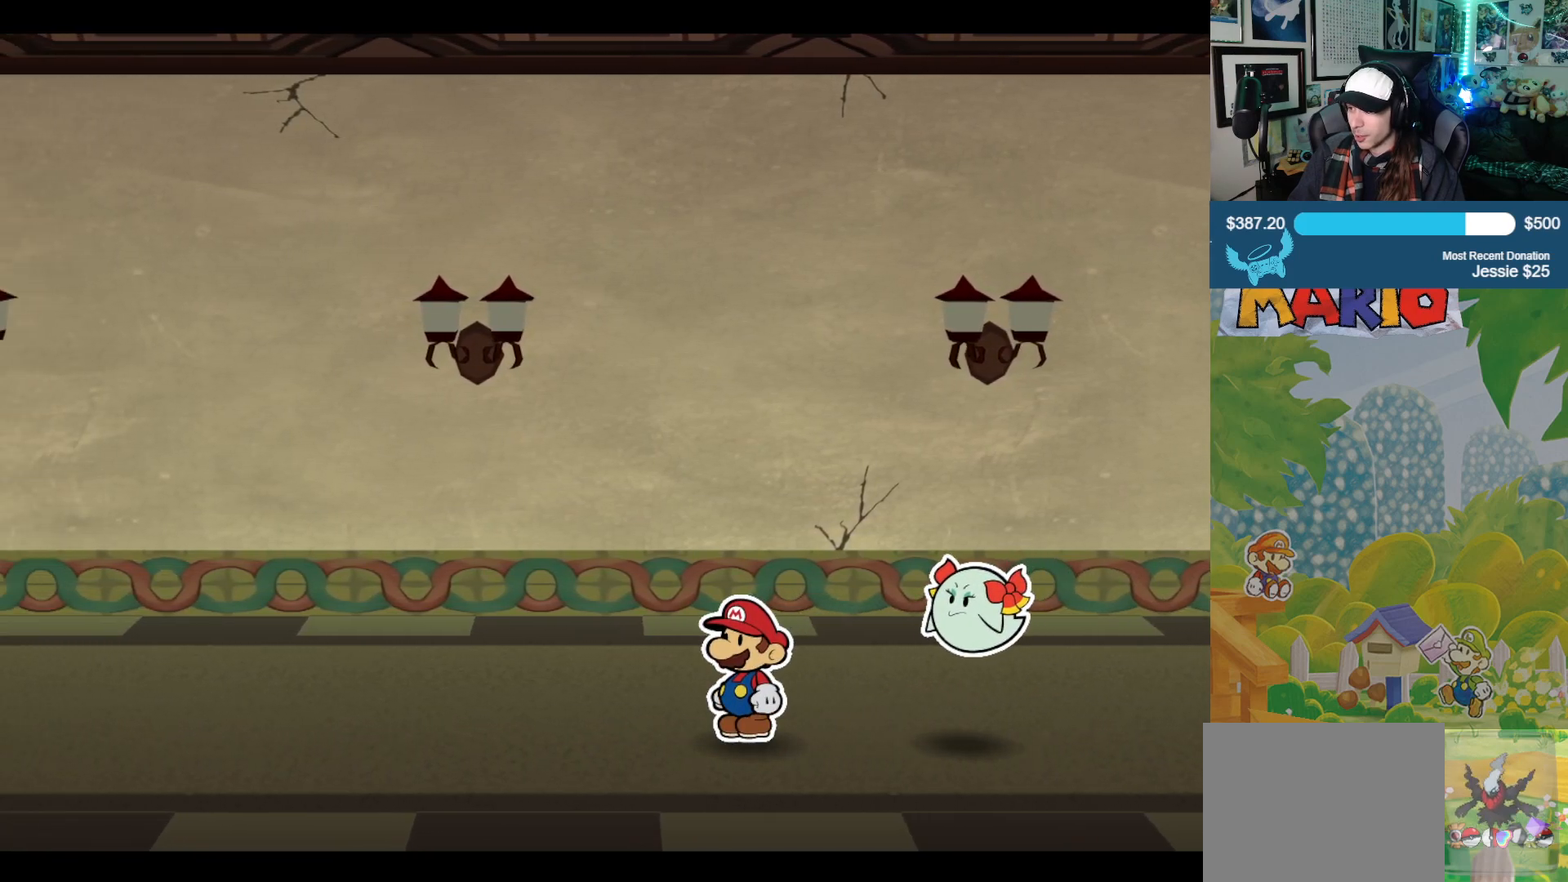
{"buttons": [], "left_stick": "left", "right_stick": "center", "events": []}
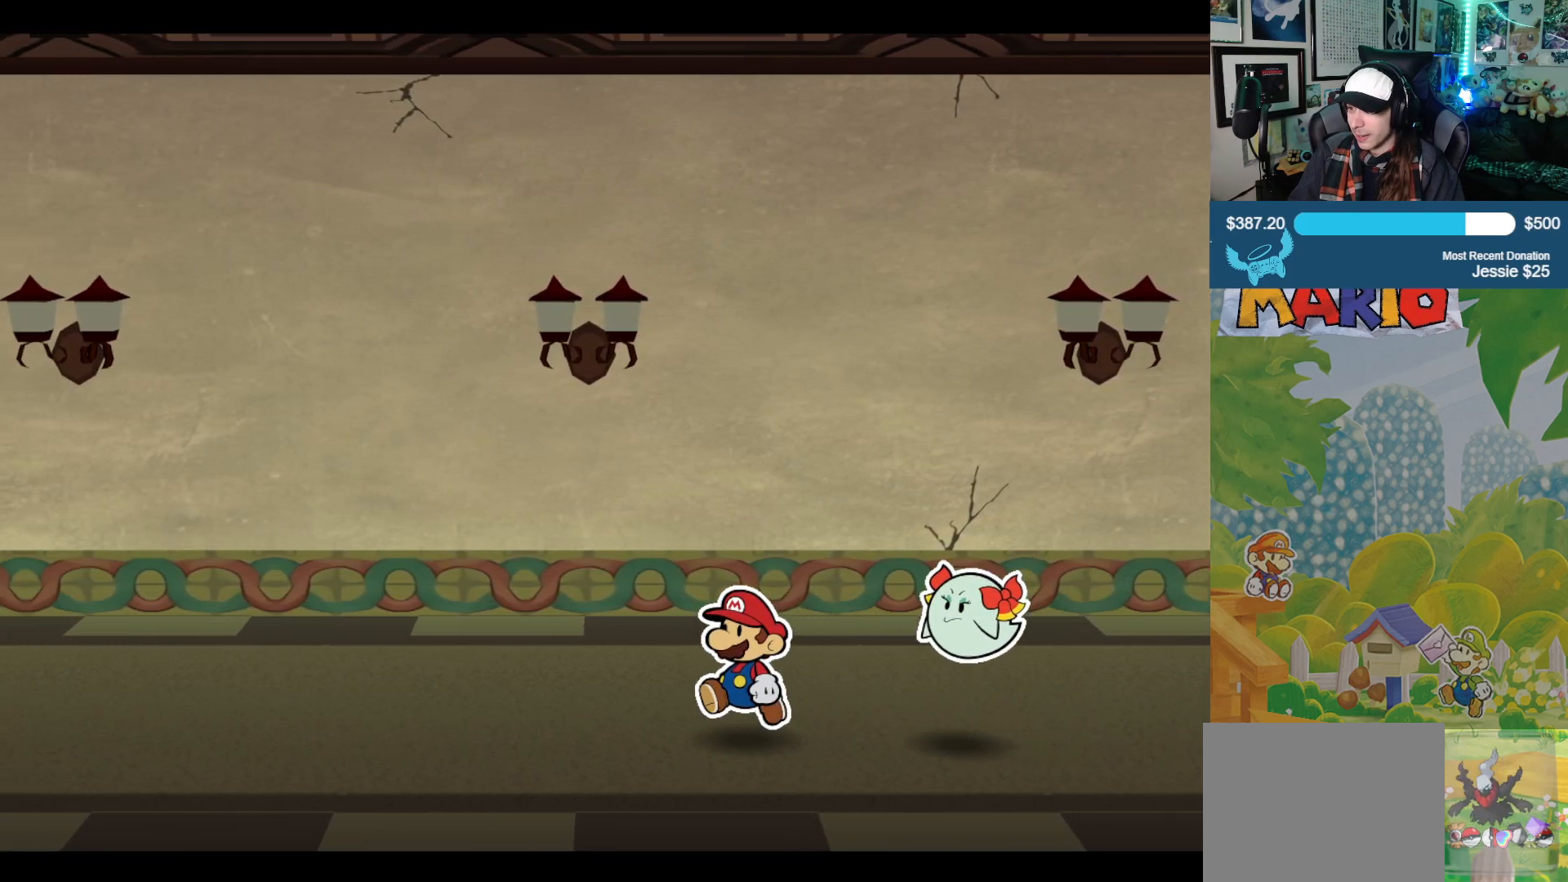
{"buttons": [], "left_stick": "left", "right_stick": "center", "events": []}
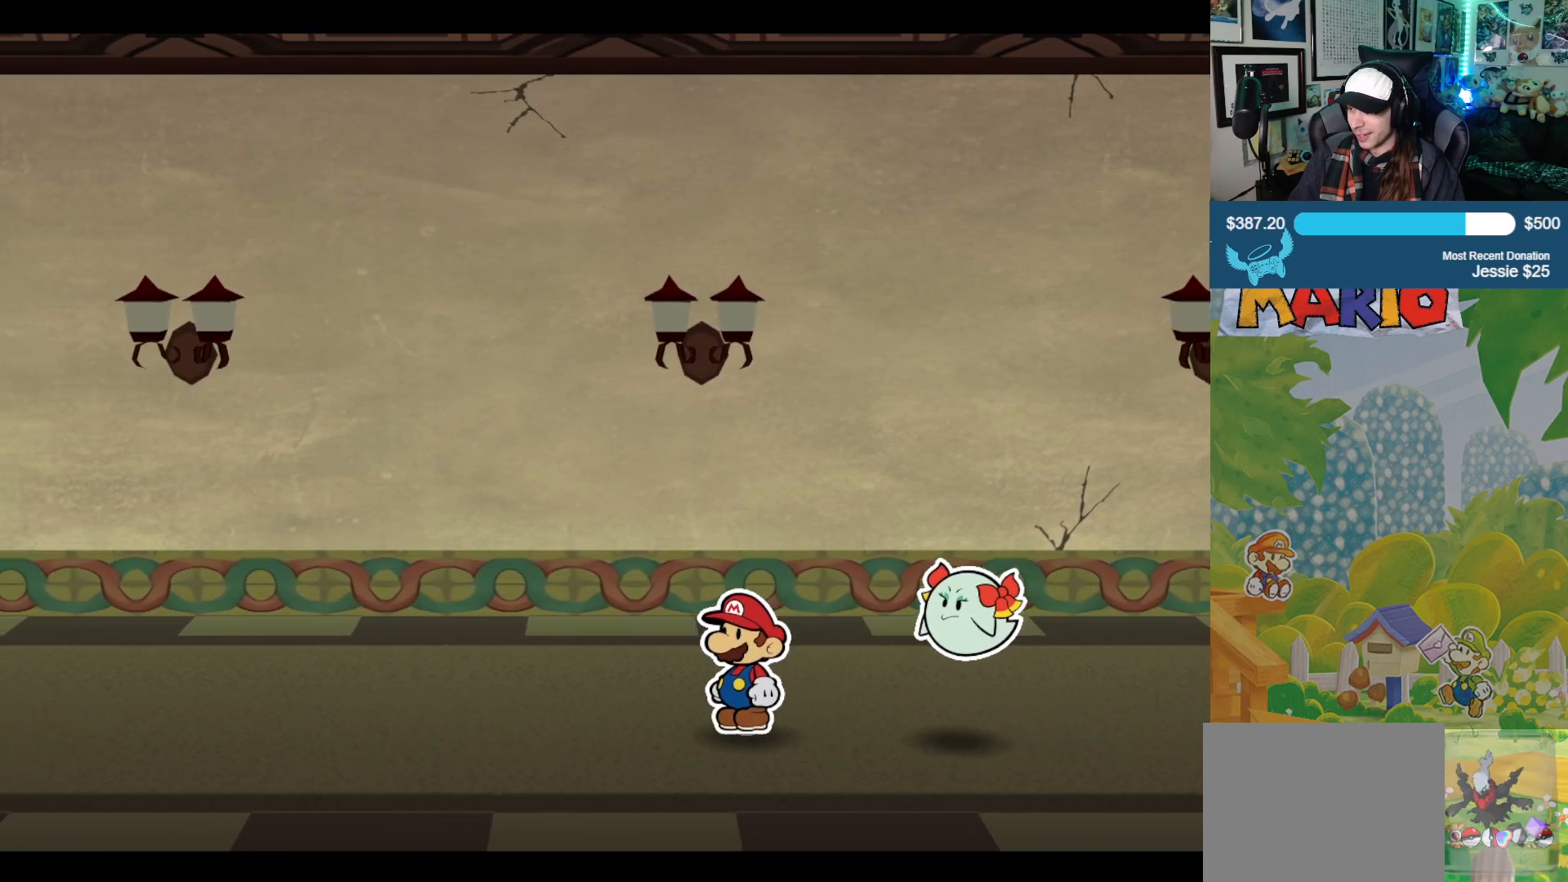
{"buttons": [], "left_stick": "left", "right_stick": "center", "events": []}
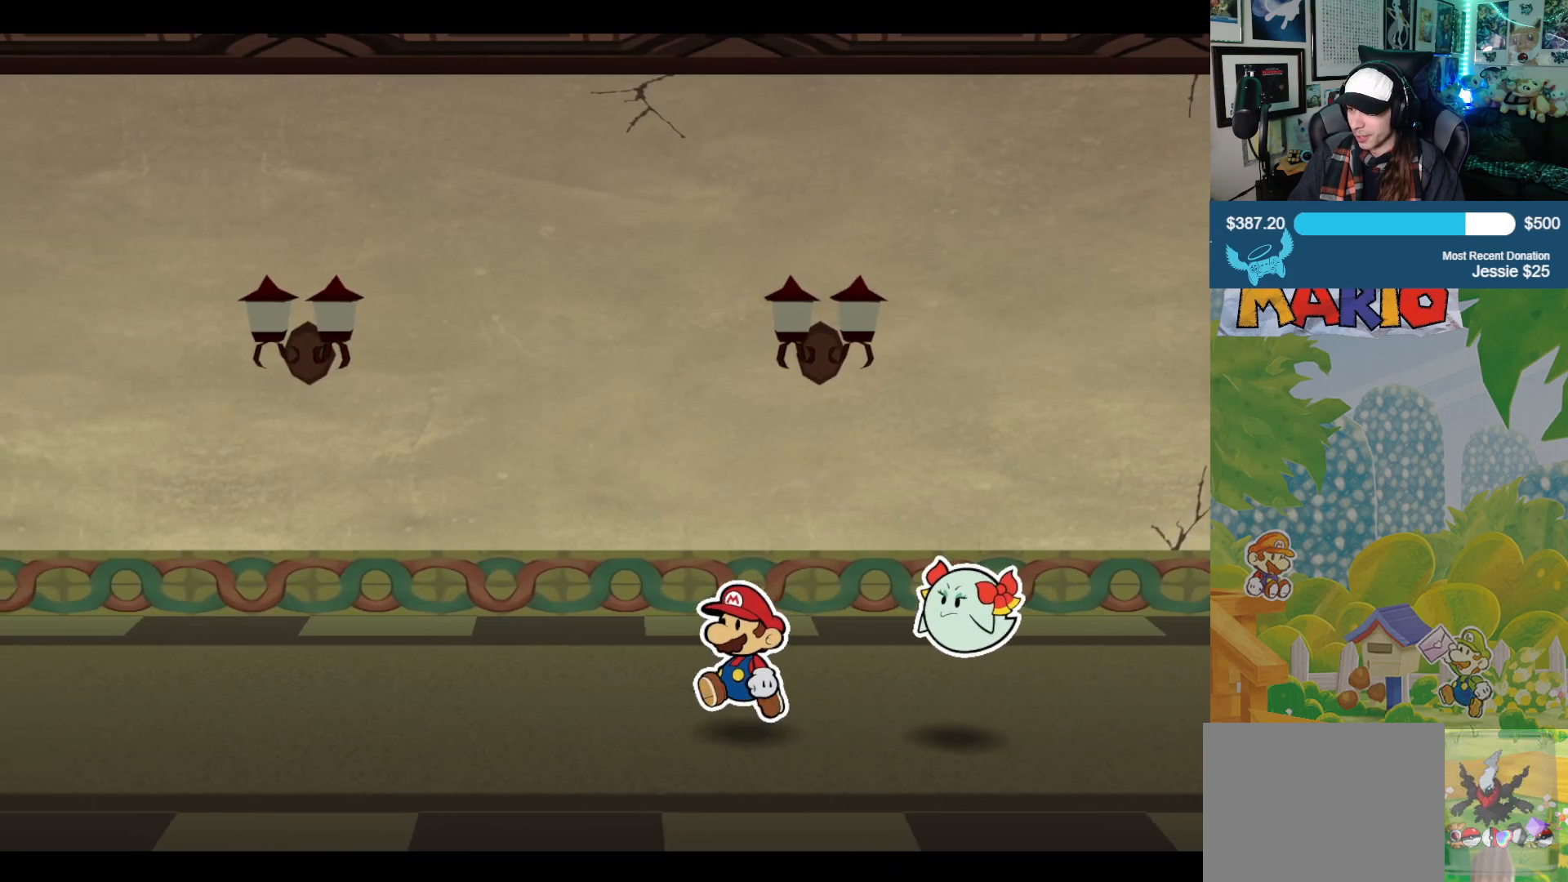
{"buttons": [], "left_stick": "left", "right_stick": "center", "events": []}
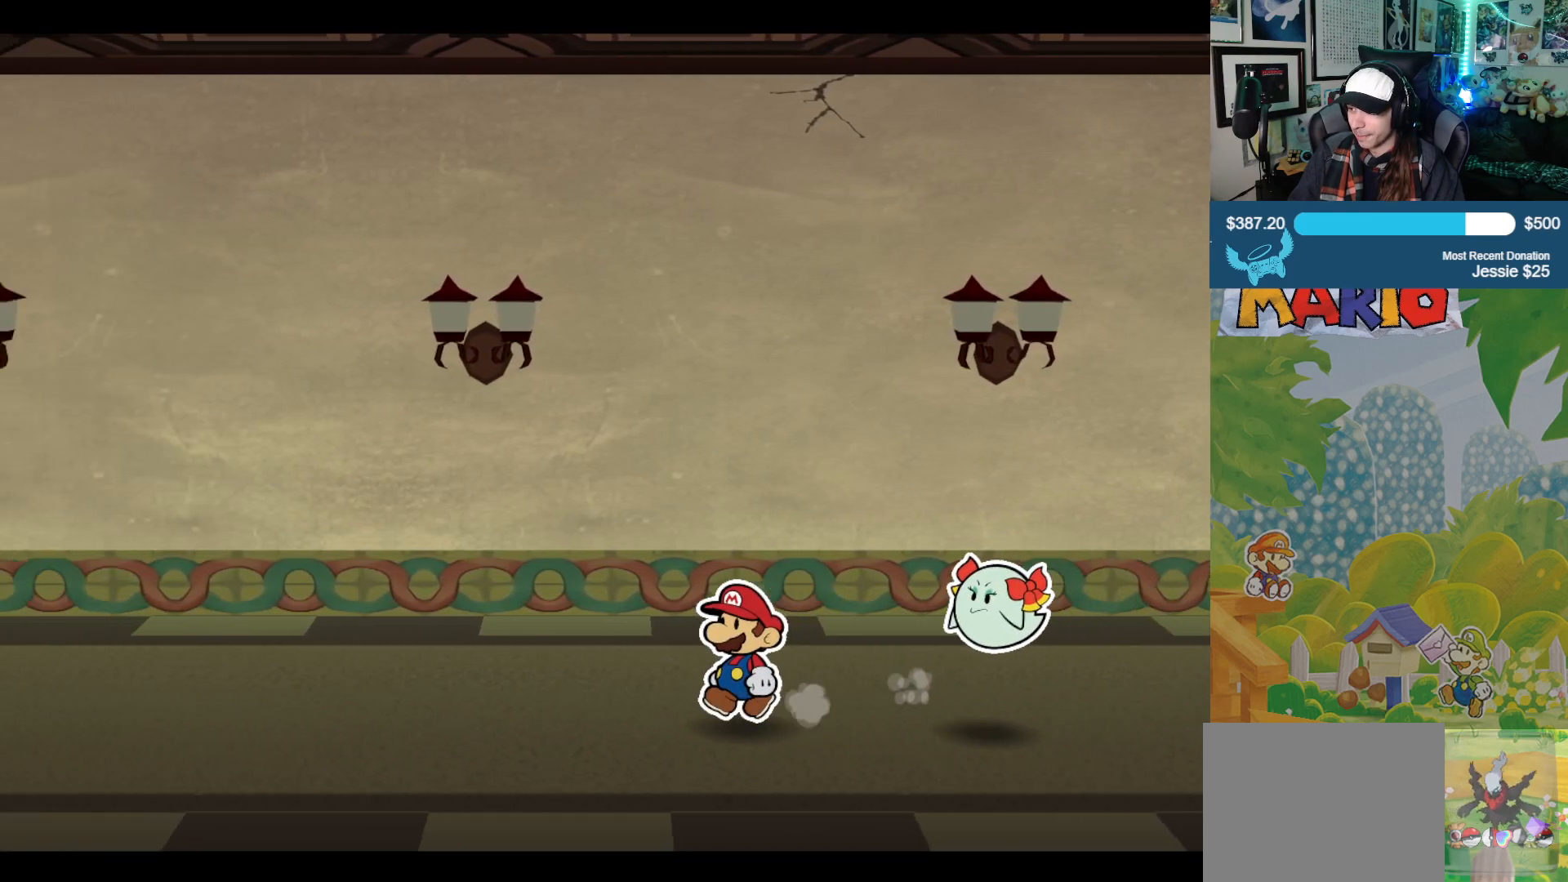
{"buttons": [], "left_stick": "left", "right_stick": "center", "events": []}
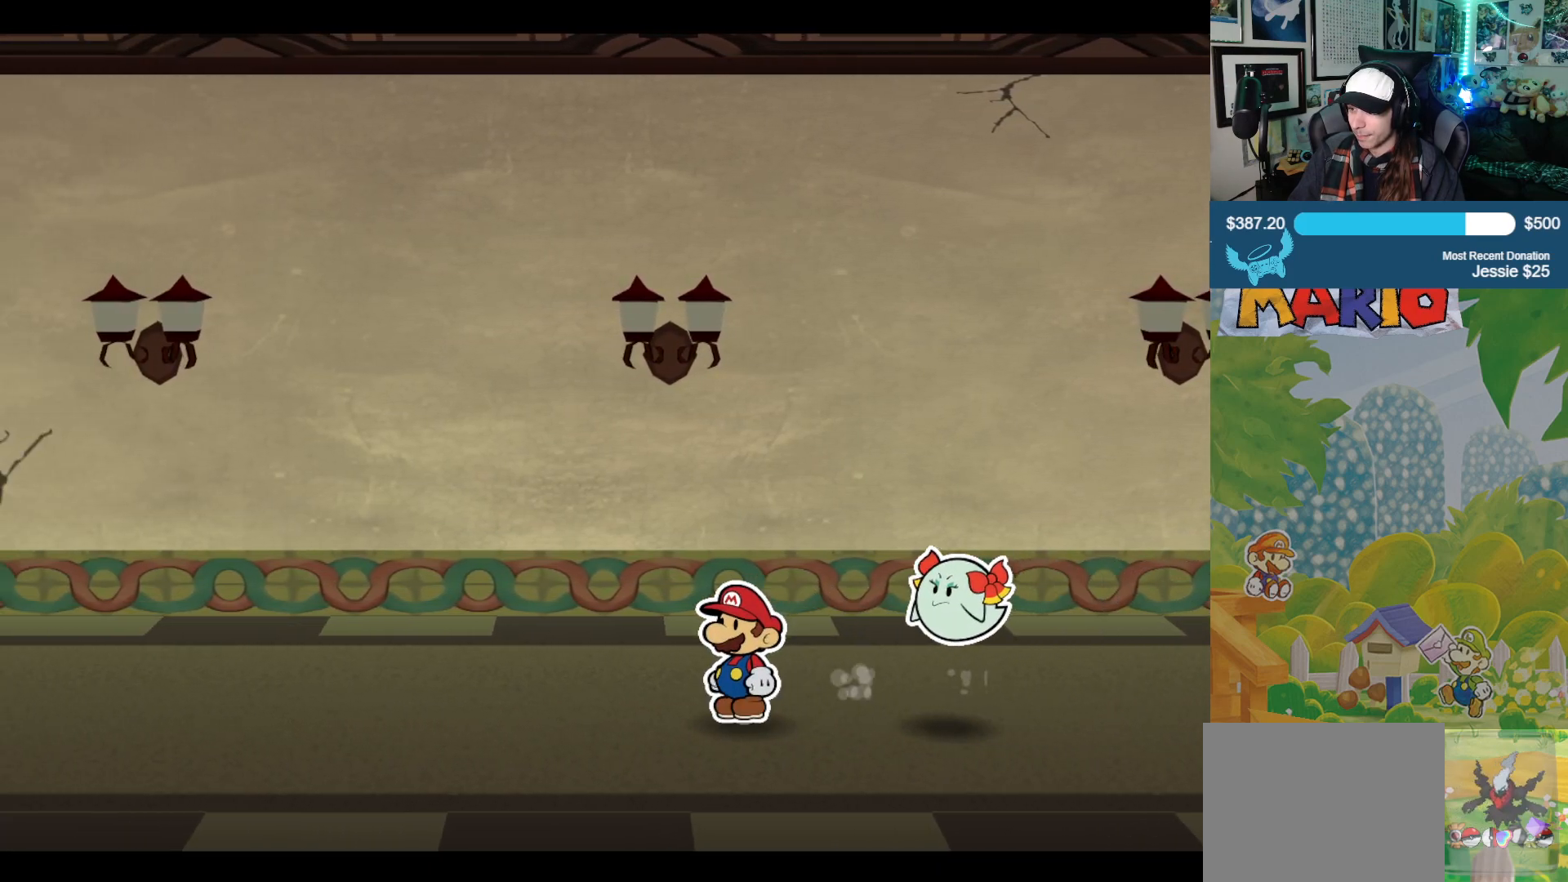
{"buttons": [], "left_stick": "left", "right_stick": "center", "events": []}
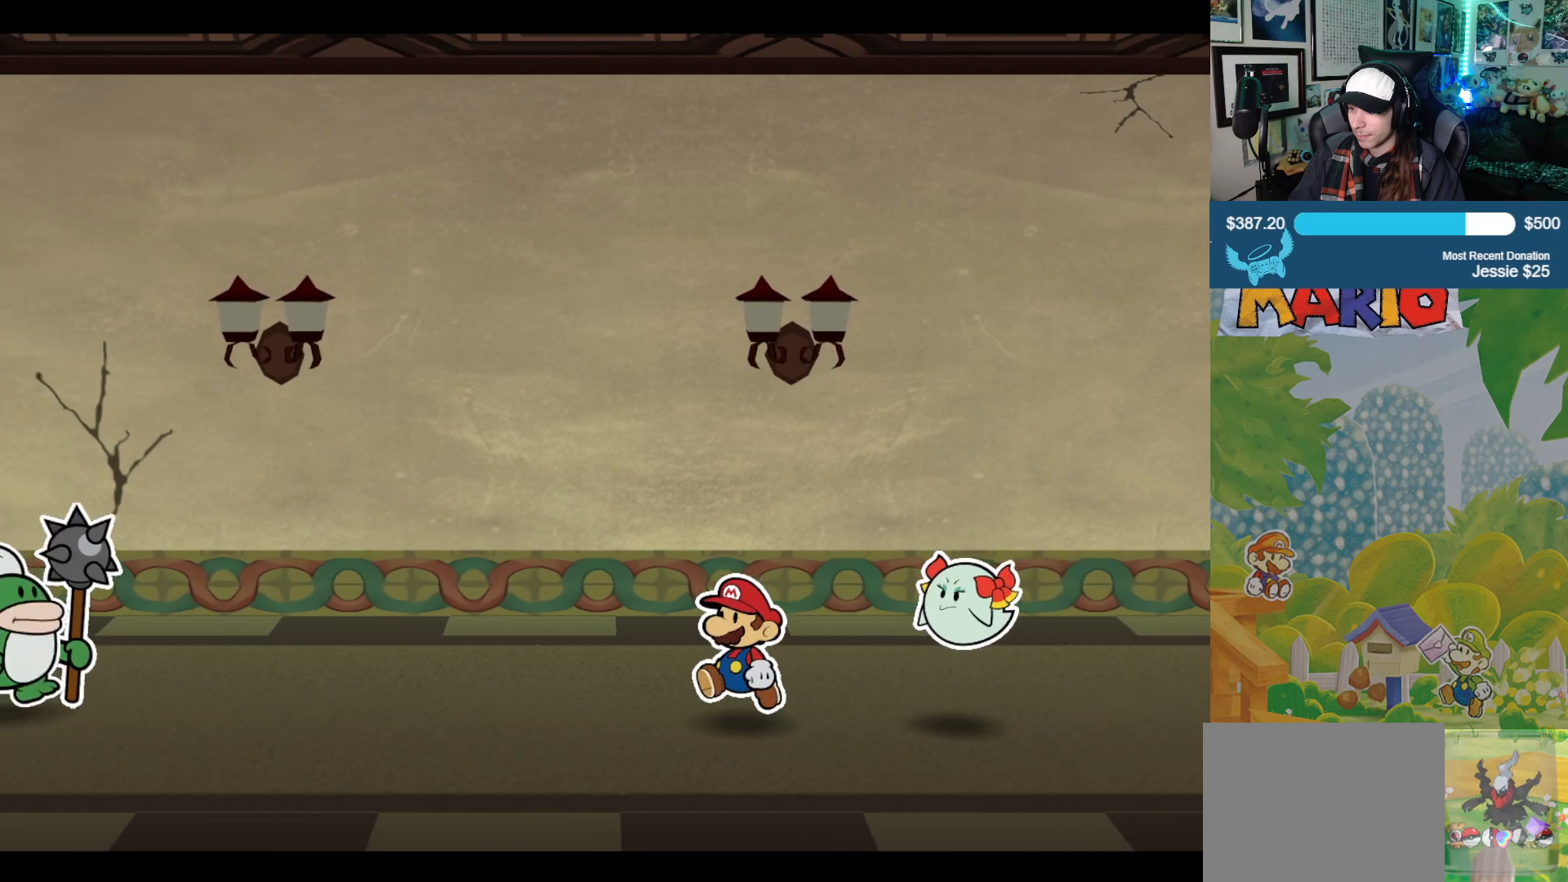
{"buttons": [], "left_stick": "center", "right_stick": "center", "events": [[200, "left_stick", "center"]]}
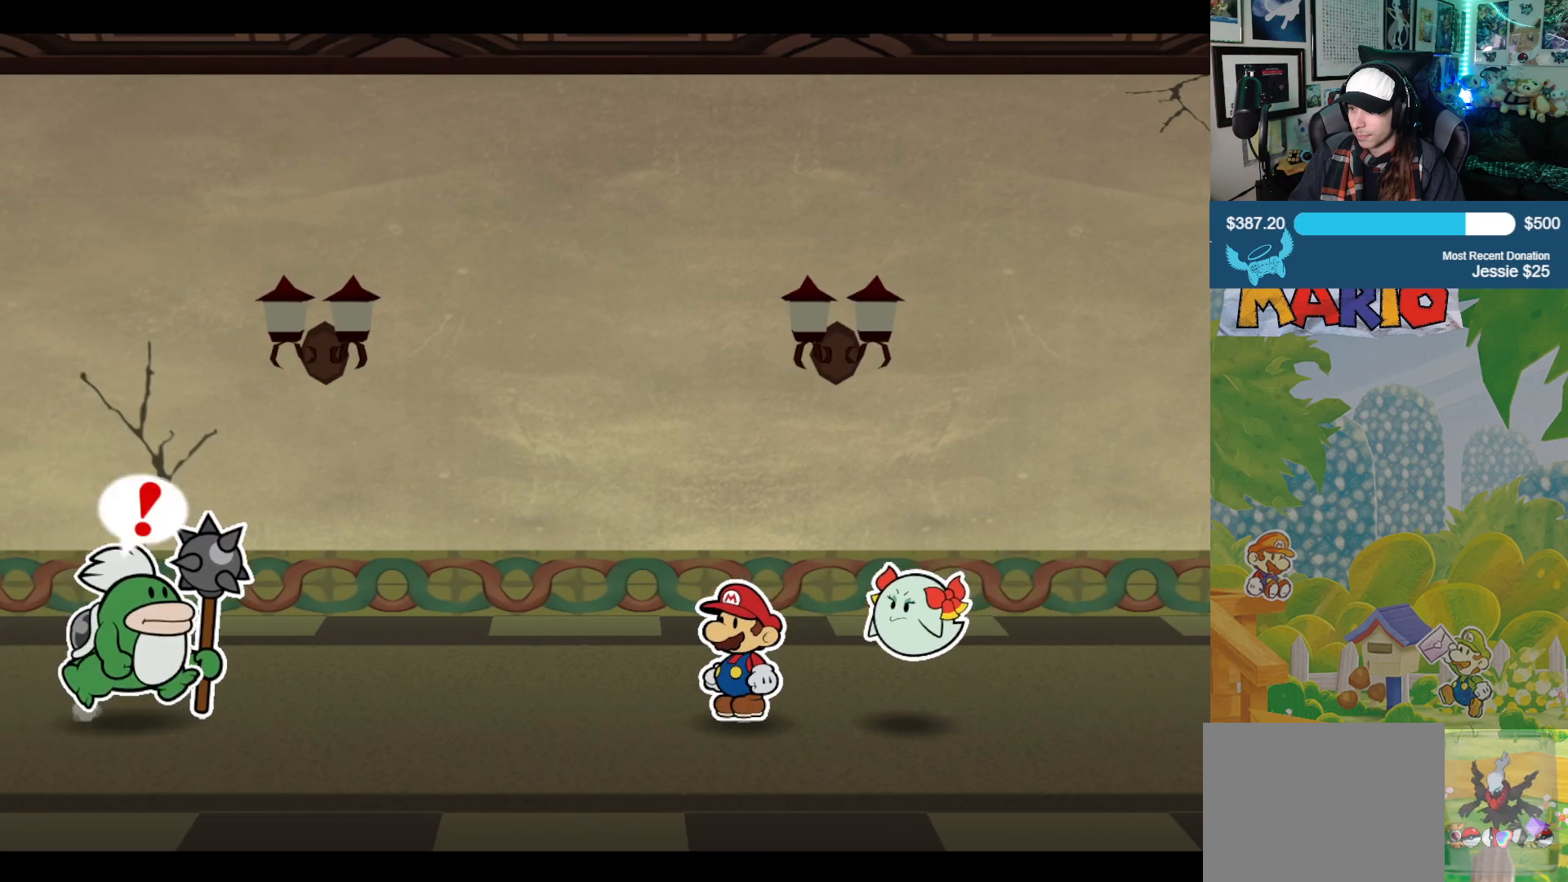
{"buttons": [], "left_stick": "up-right", "right_stick": "center", "events": [[333, "left_stick", "up-right"]]}
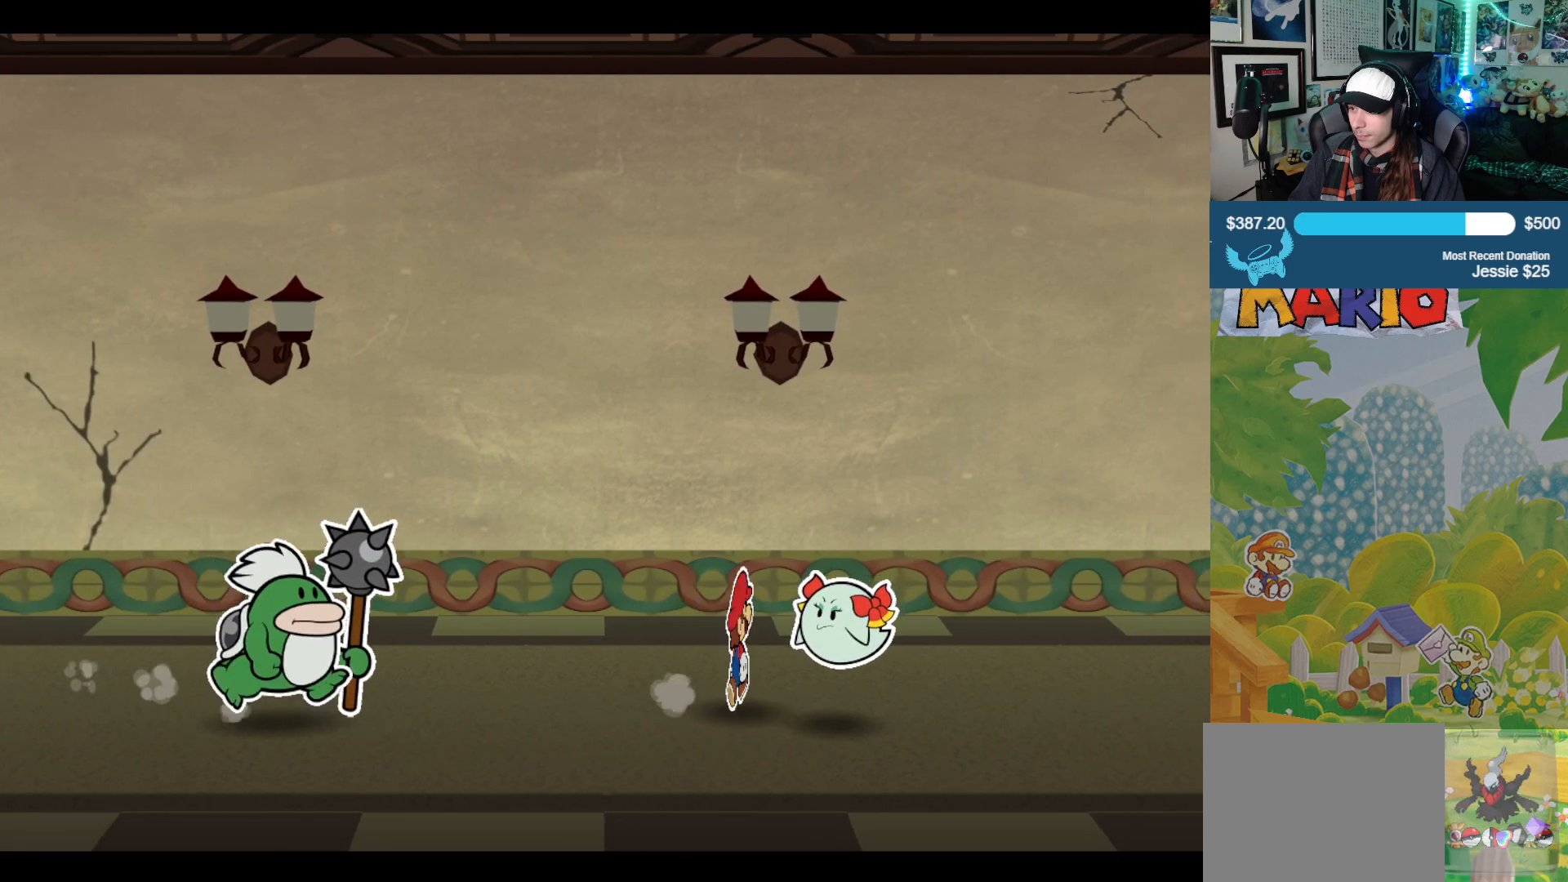
{"buttons": [], "left_stick": "up-right", "right_stick": "center", "events": []}
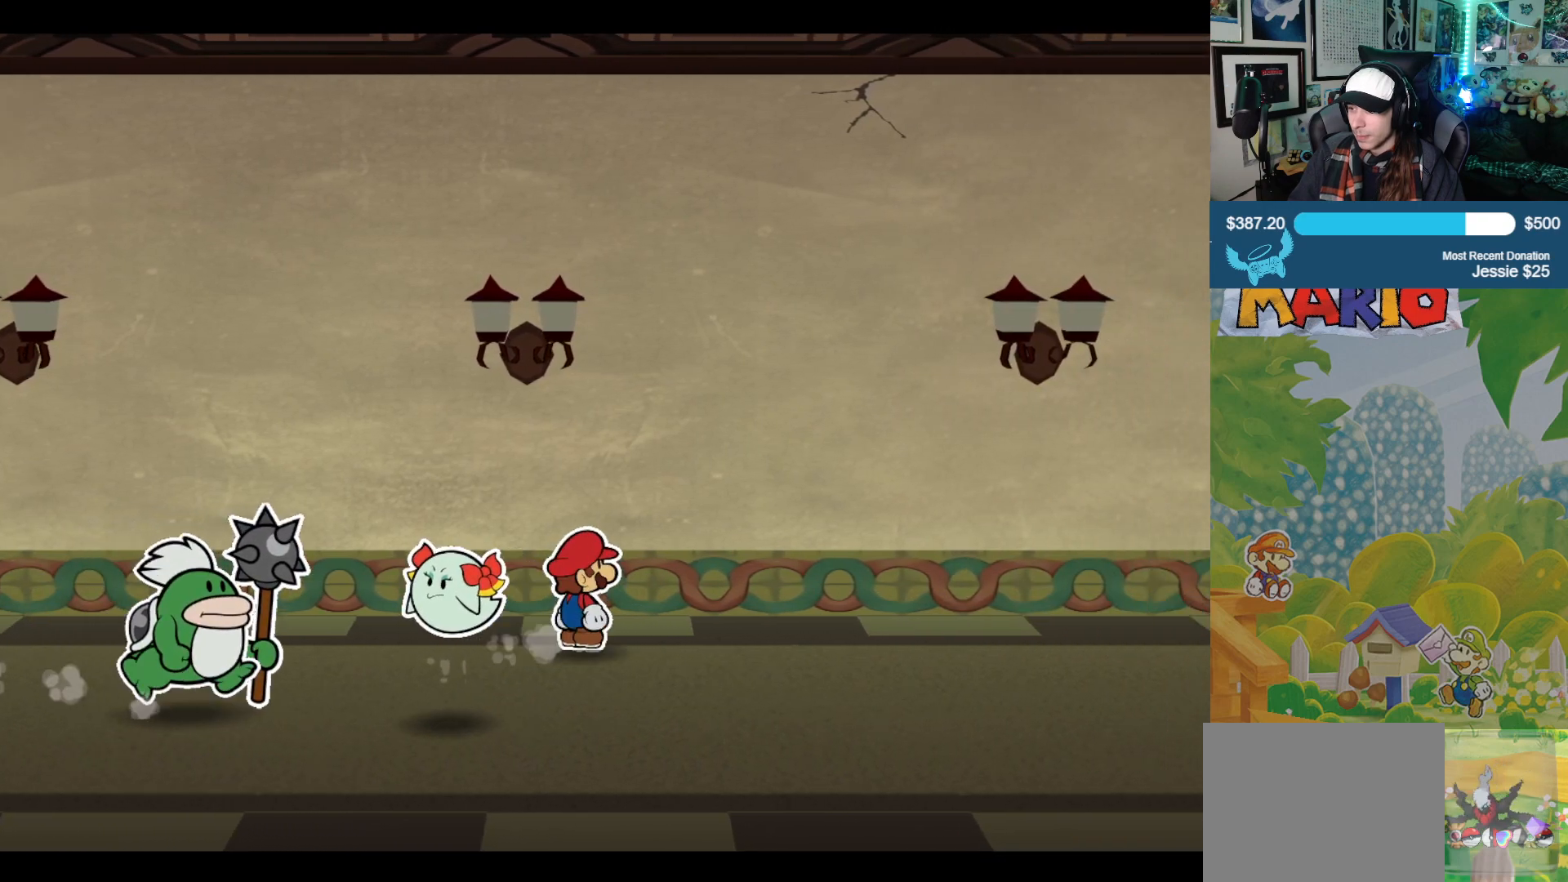
{"buttons": [], "left_stick": "down-right", "right_stick": "center", "events": [[233, "left_stick", "right"], [500, "left_stick", "down-right"]]}
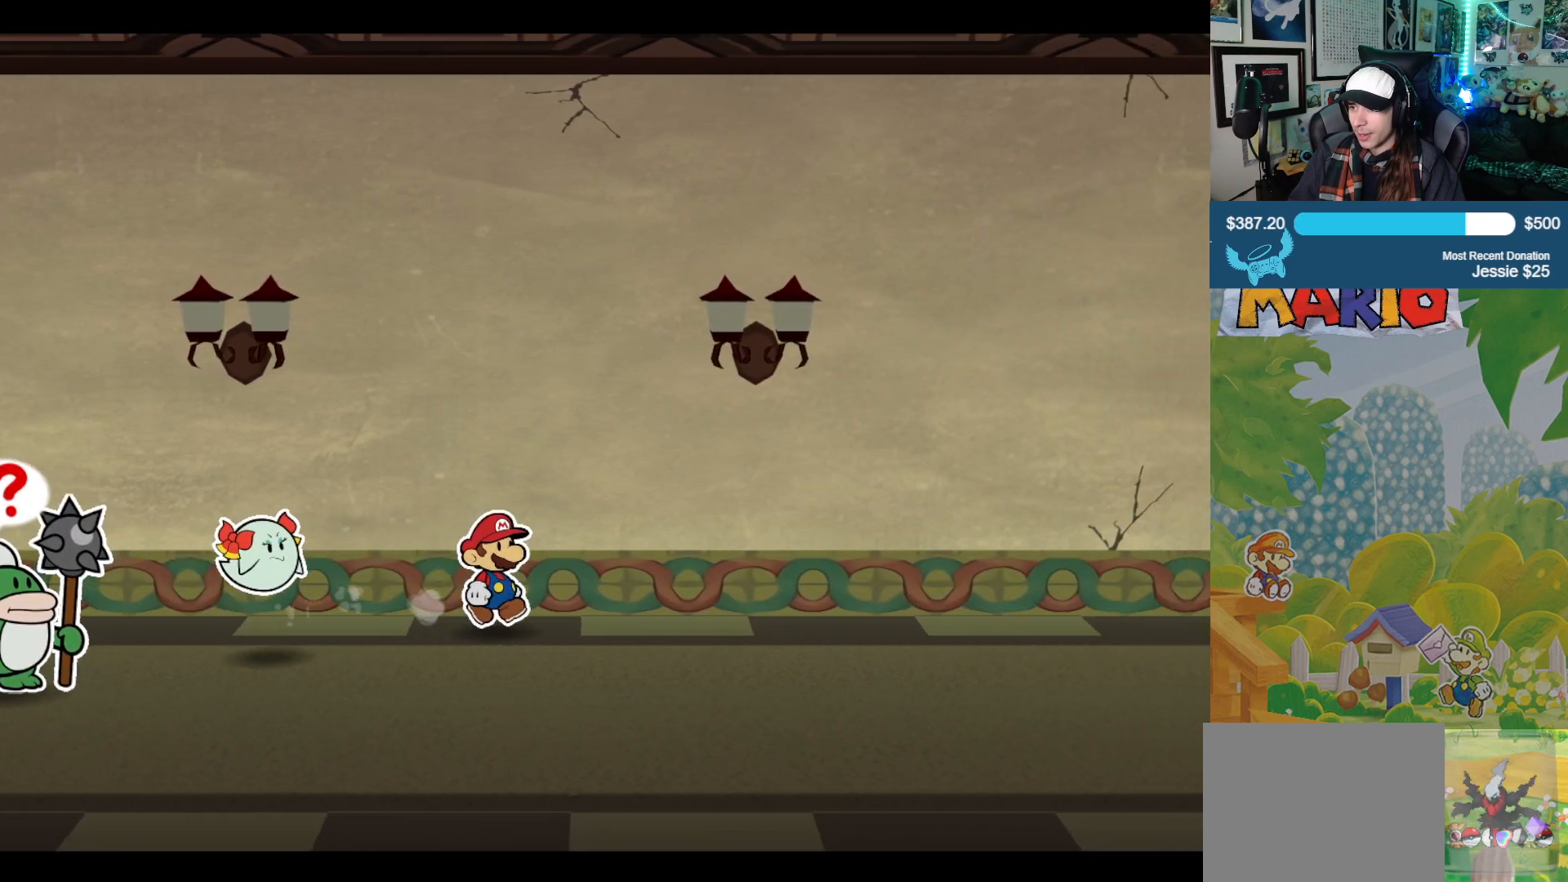
{"buttons": [], "left_stick": "down", "right_stick": "center", "events": [[283, "left_stick", "down"]]}
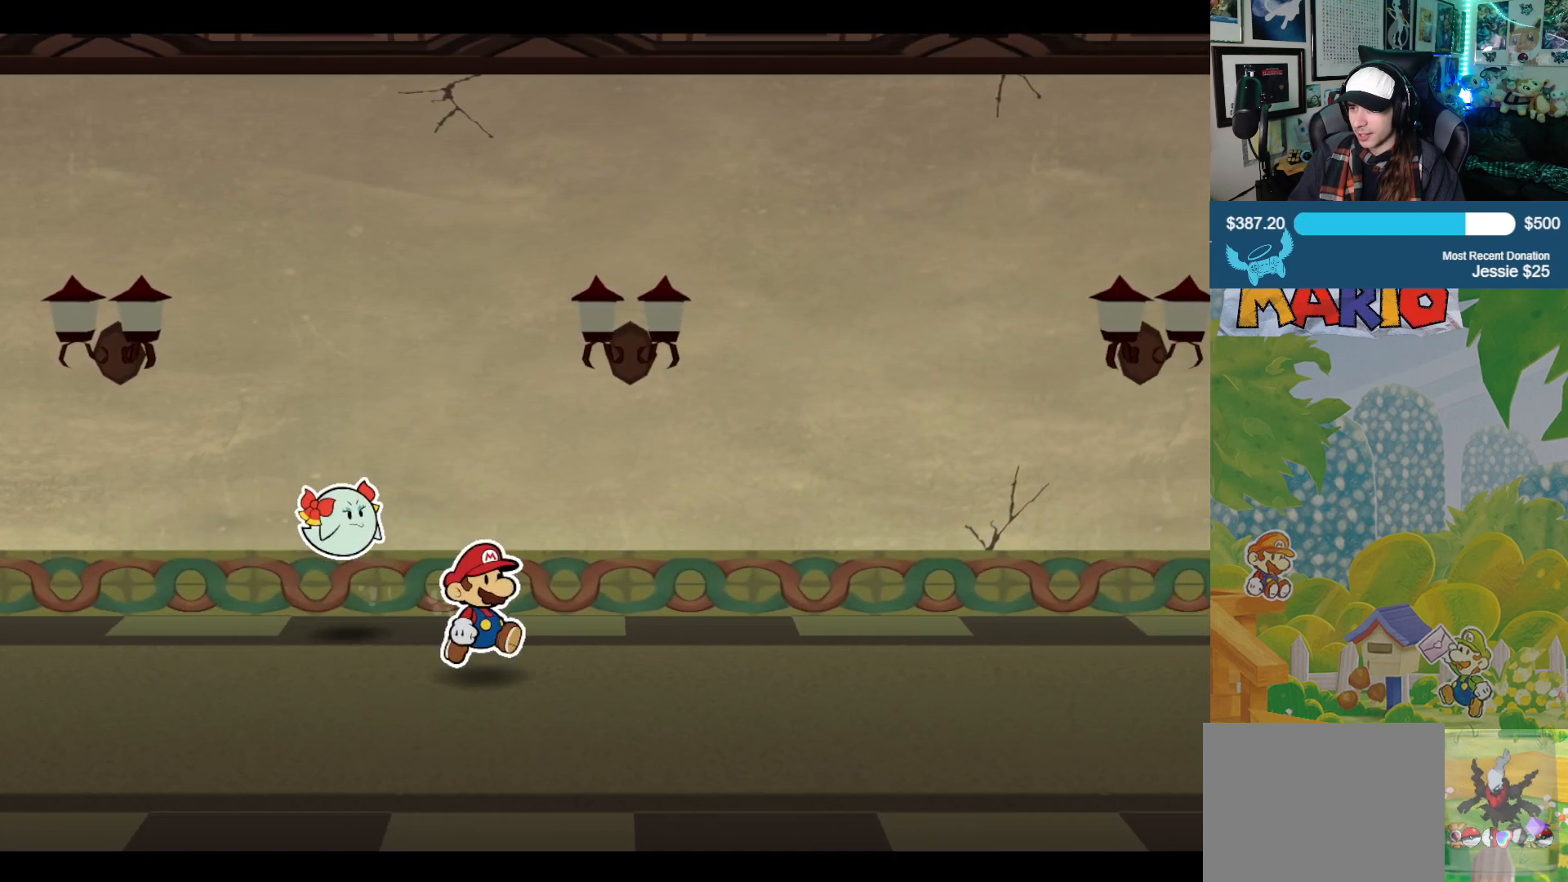
{"buttons": [], "left_stick": "down-left", "right_stick": "center", "events": [[233, "left_stick", "down-left"]]}
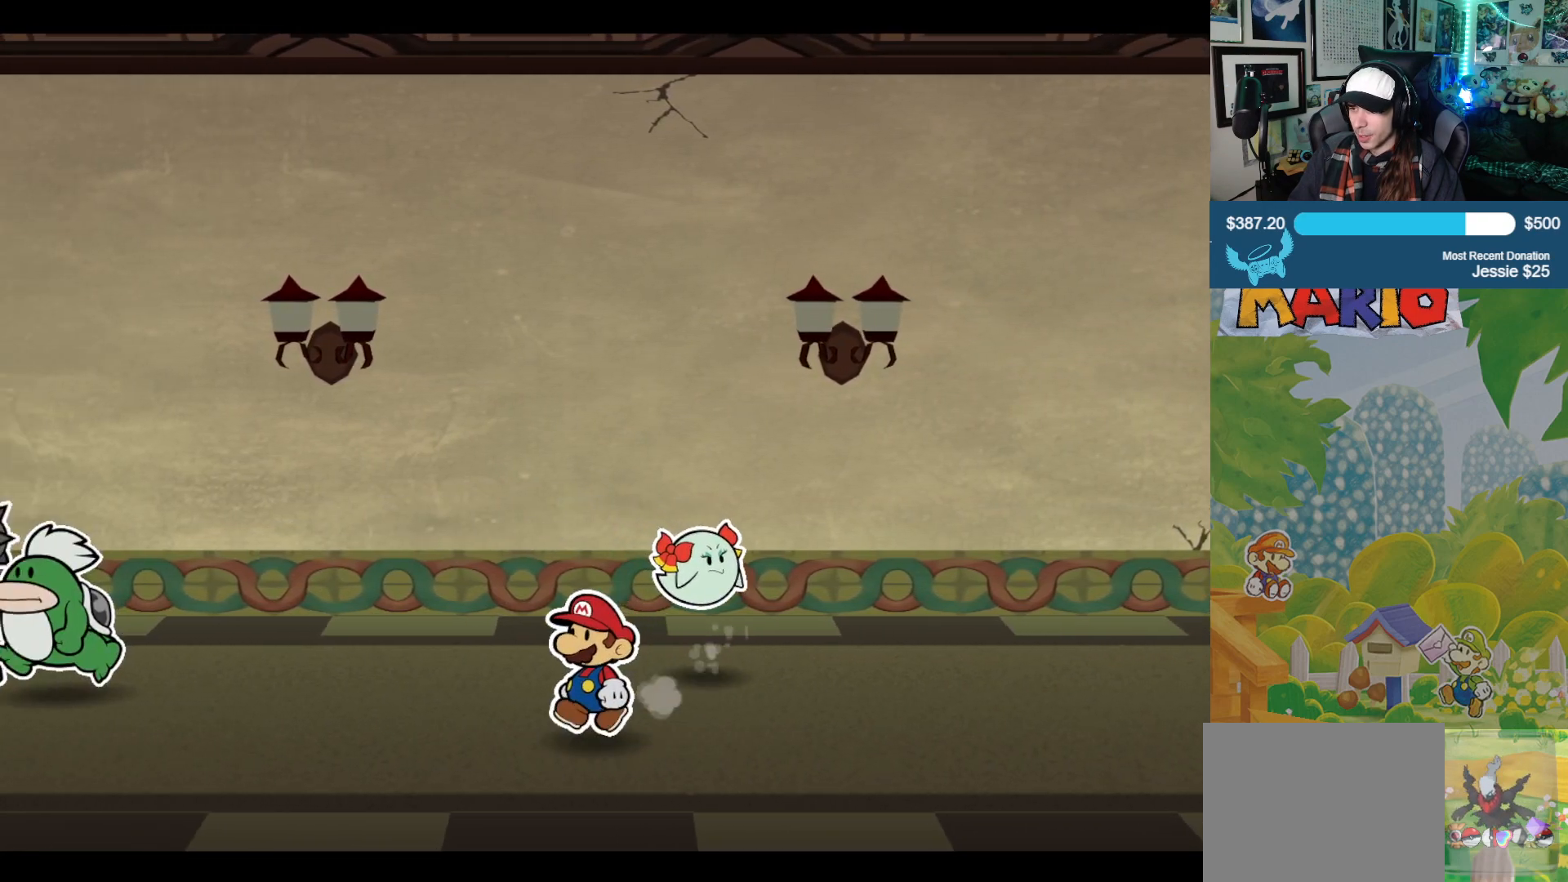
{"buttons": [], "left_stick": "down-left", "right_stick": "center", "events": []}
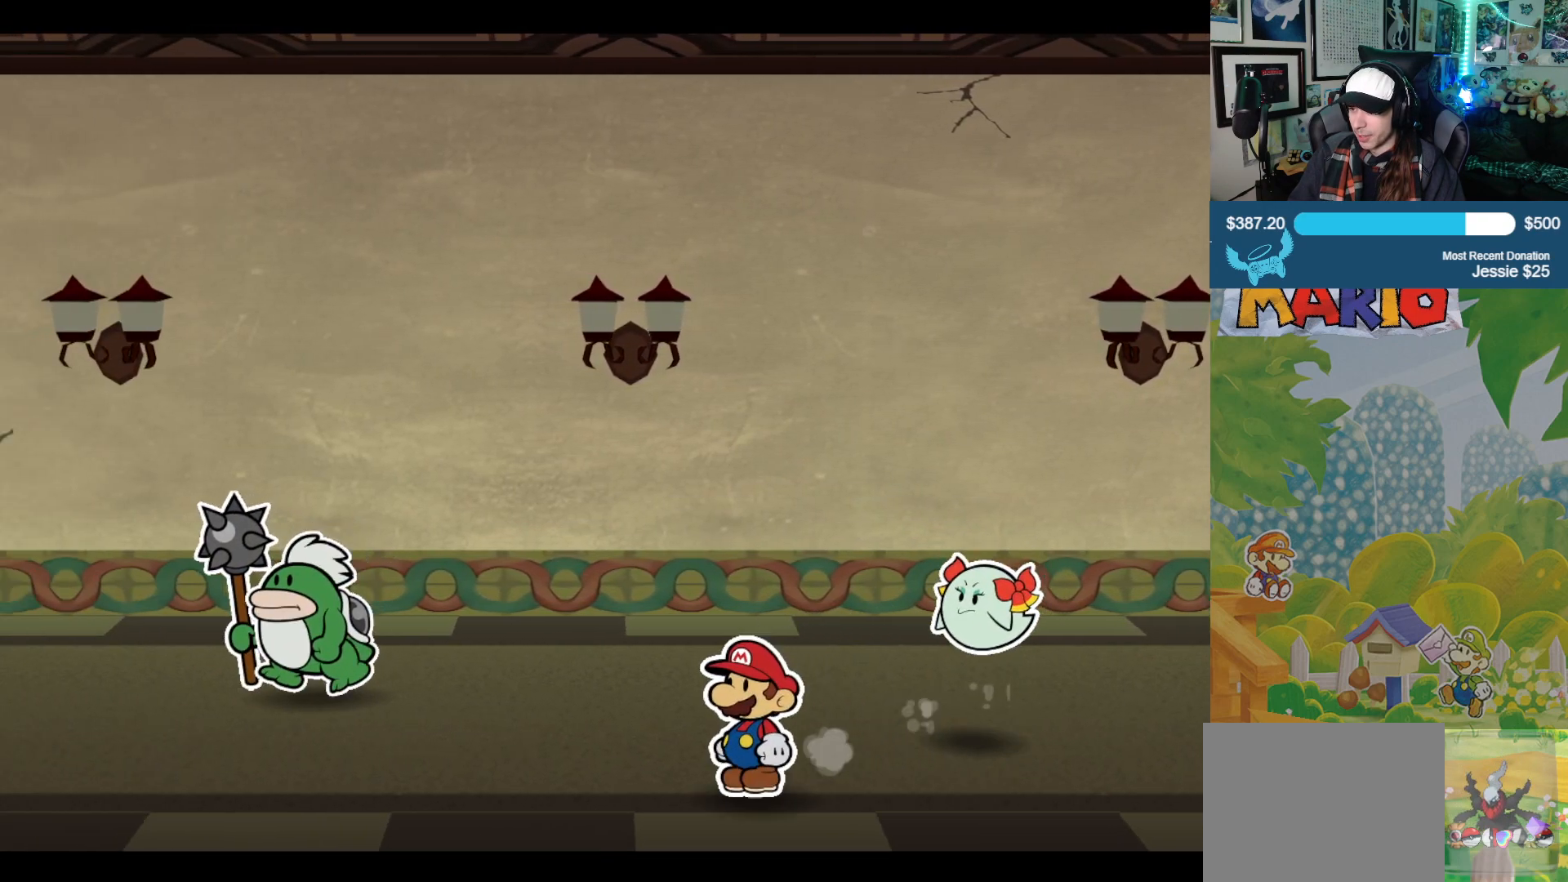
{"buttons": [], "left_stick": "left", "right_stick": "center", "events": [[467, "left_stick", "left"]]}
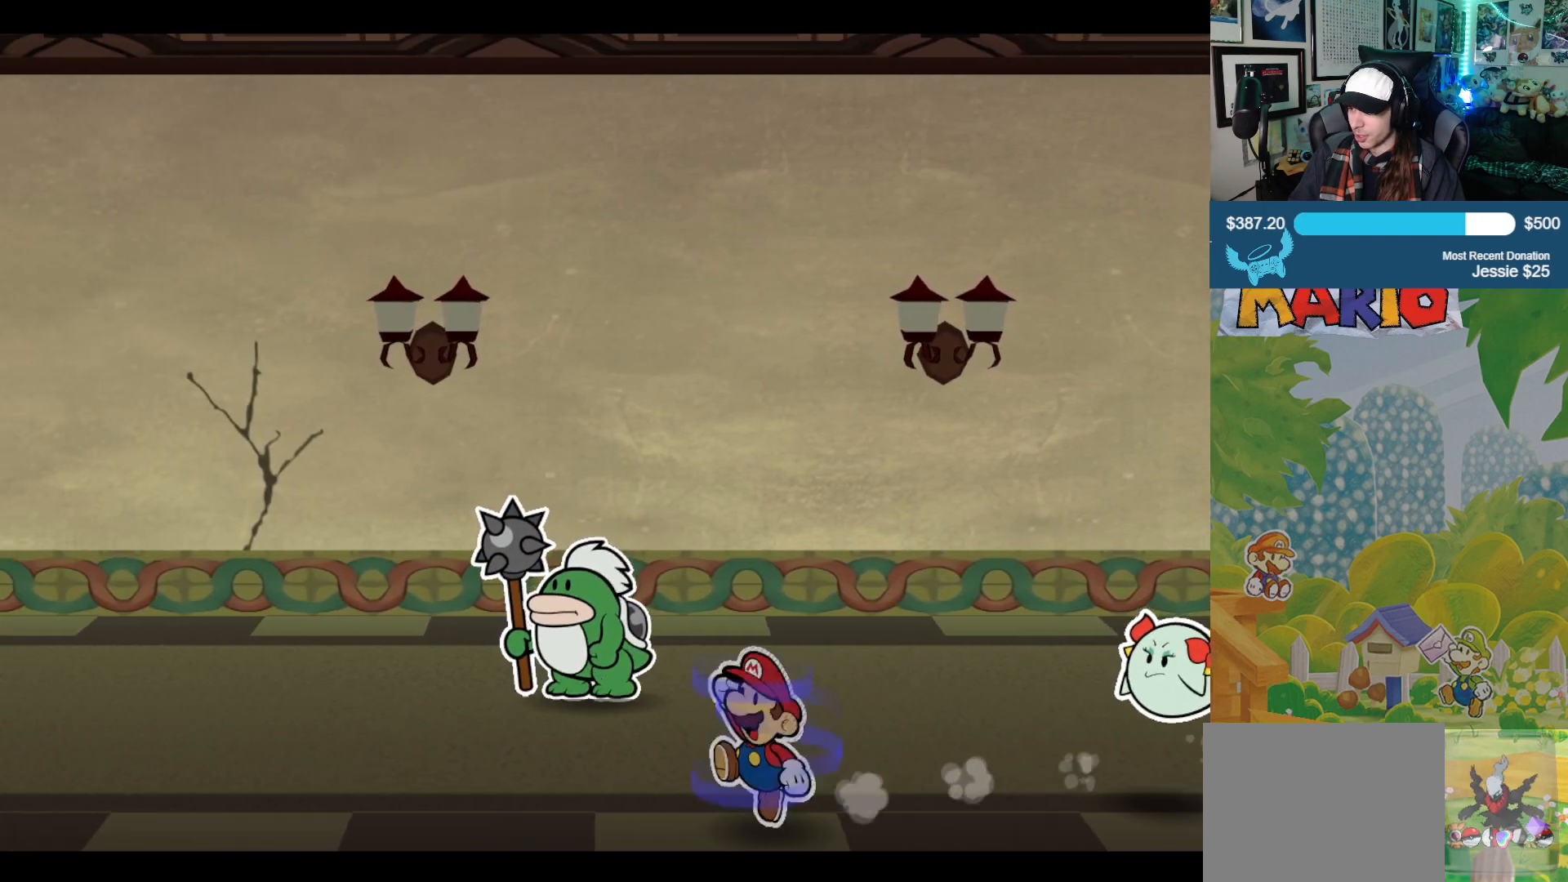
{"buttons": [], "left_stick": "left", "right_stick": "center", "events": []}
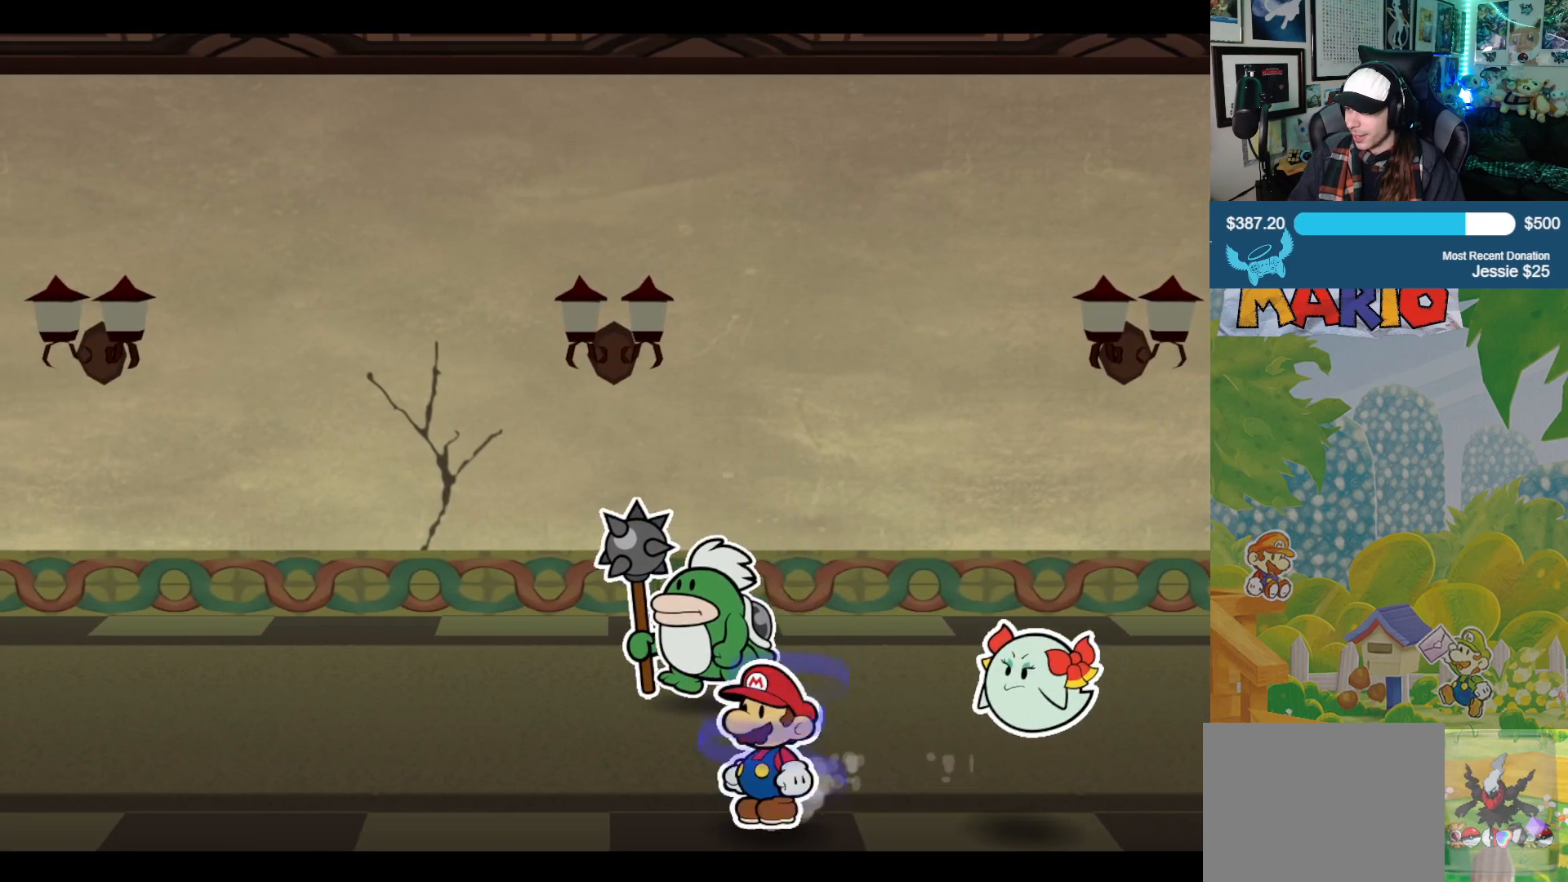
{"buttons": [], "left_stick": "left", "right_stick": "center", "events": []}
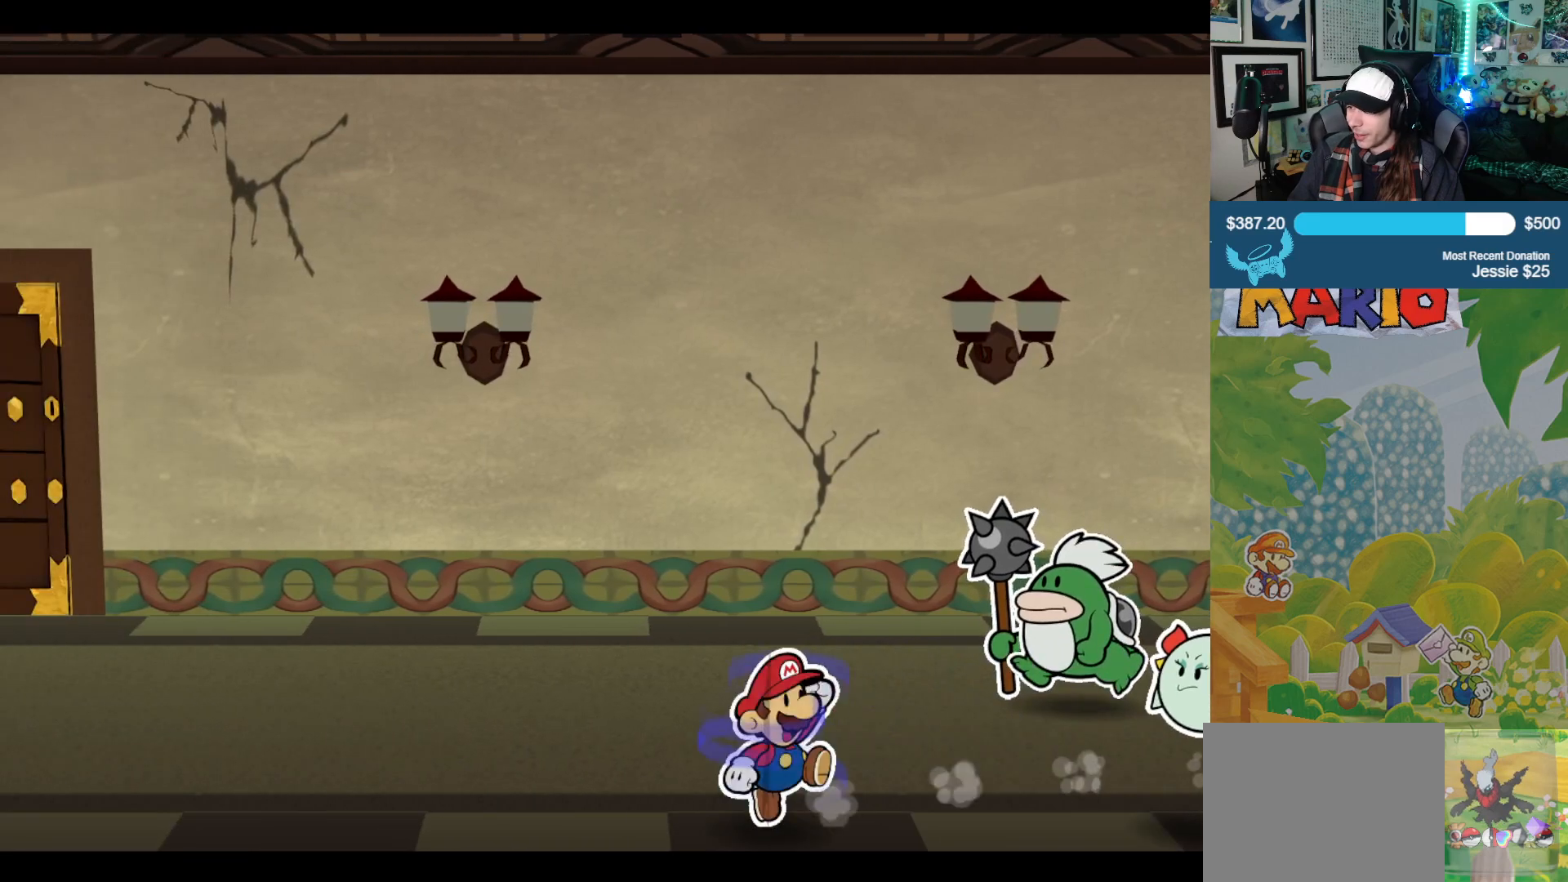
{"buttons": [], "left_stick": "left", "right_stick": "center", "events": []}
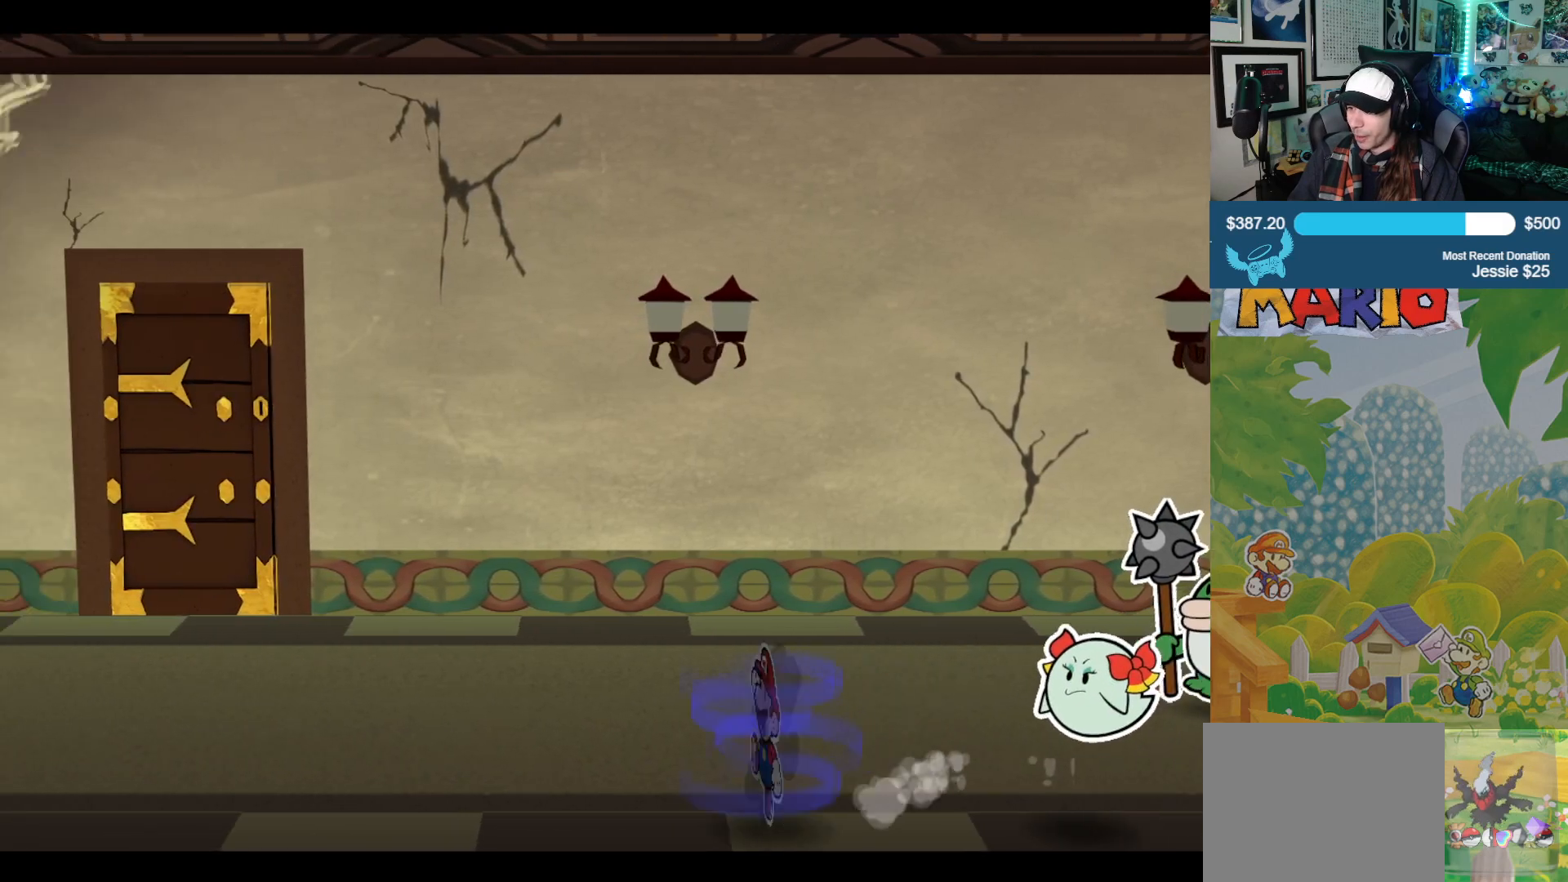
{"buttons": [], "left_stick": "up-left", "right_stick": "center", "events": [[100, "left_stick", "up-left"]]}
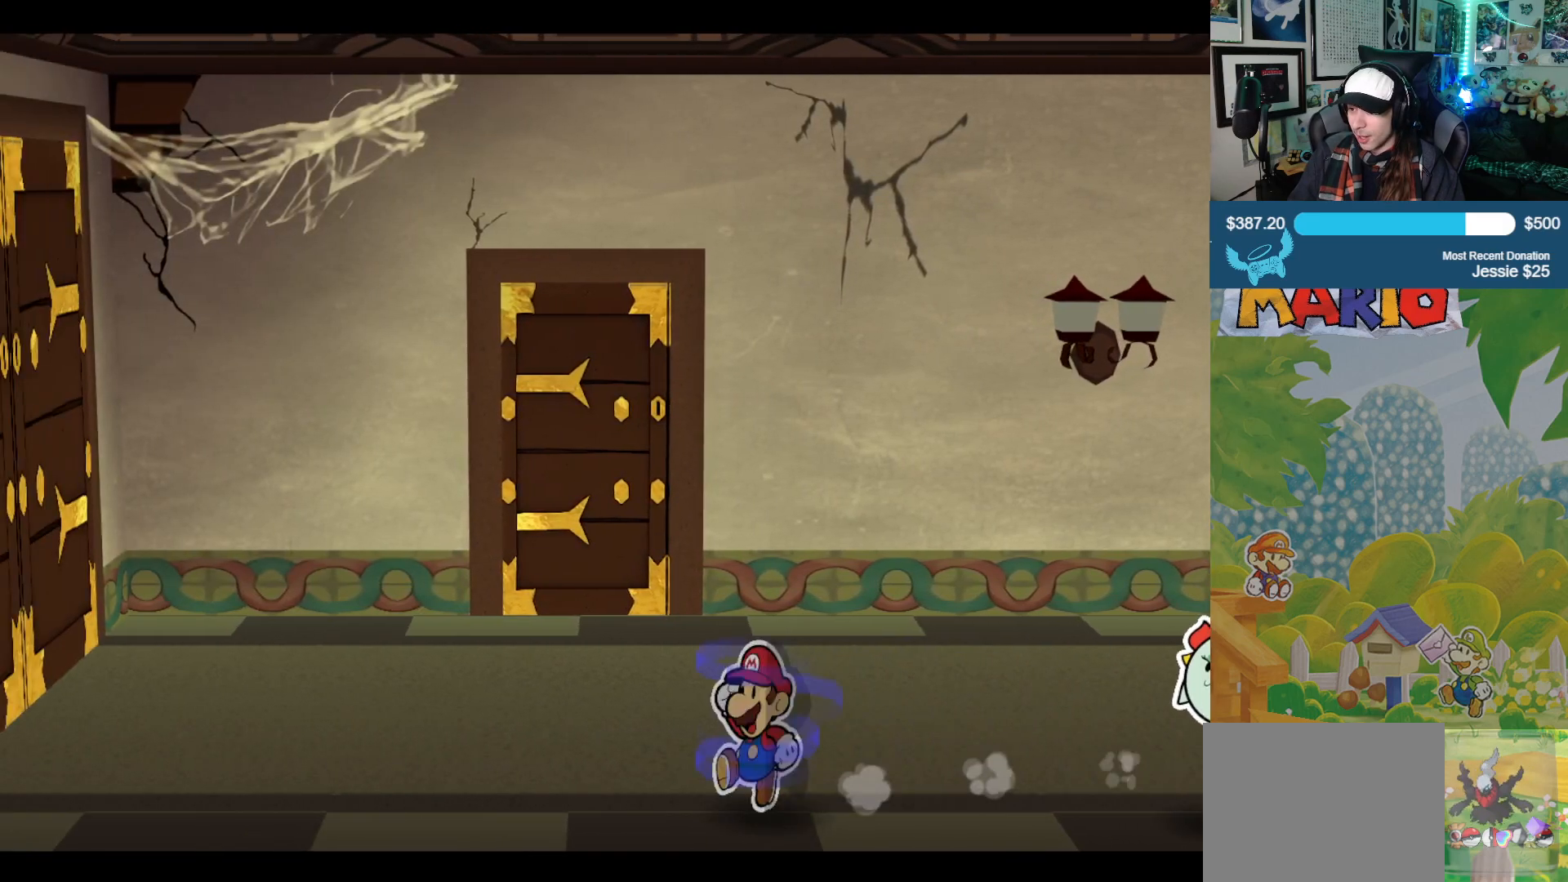
{"buttons": [], "left_stick": "up", "right_stick": "center", "events": [[333, "left_stick", "up"]]}